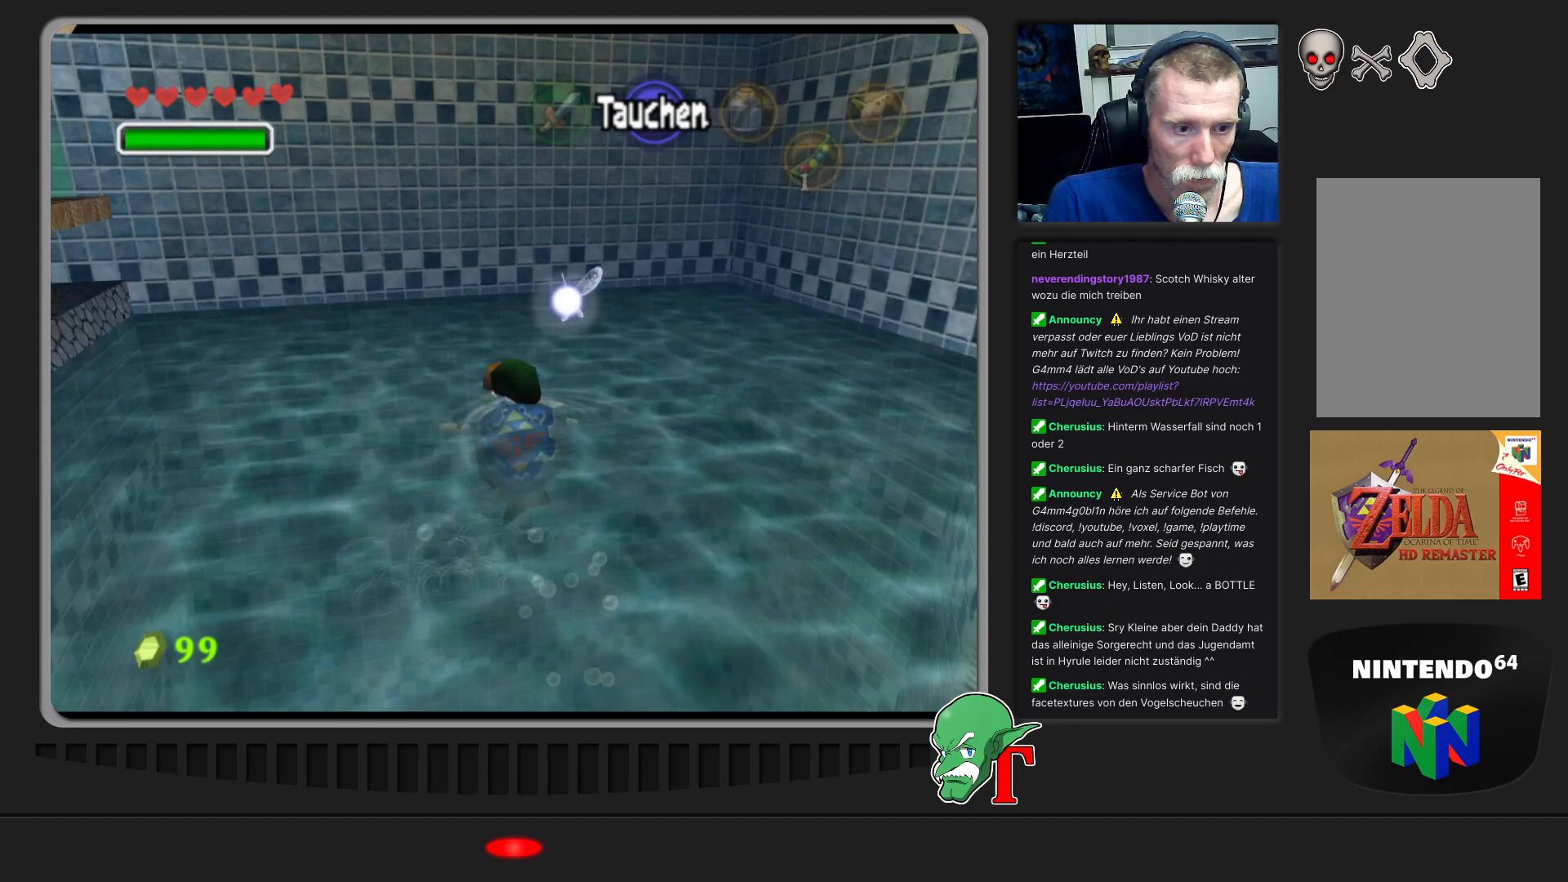
Gameplay with a controller (Nintendo layout); each line is a JSON object with the inputs held at the frame after it. "events" lists button and stick changes between this image and that frame as [ms after this image, input, new state], when the widget could be followed in between. Not read: L3 R3.
{"buttons": [], "left_stick": "down", "events": [[333, "left_stick", "center"], [467, "left_stick", "down"]]}
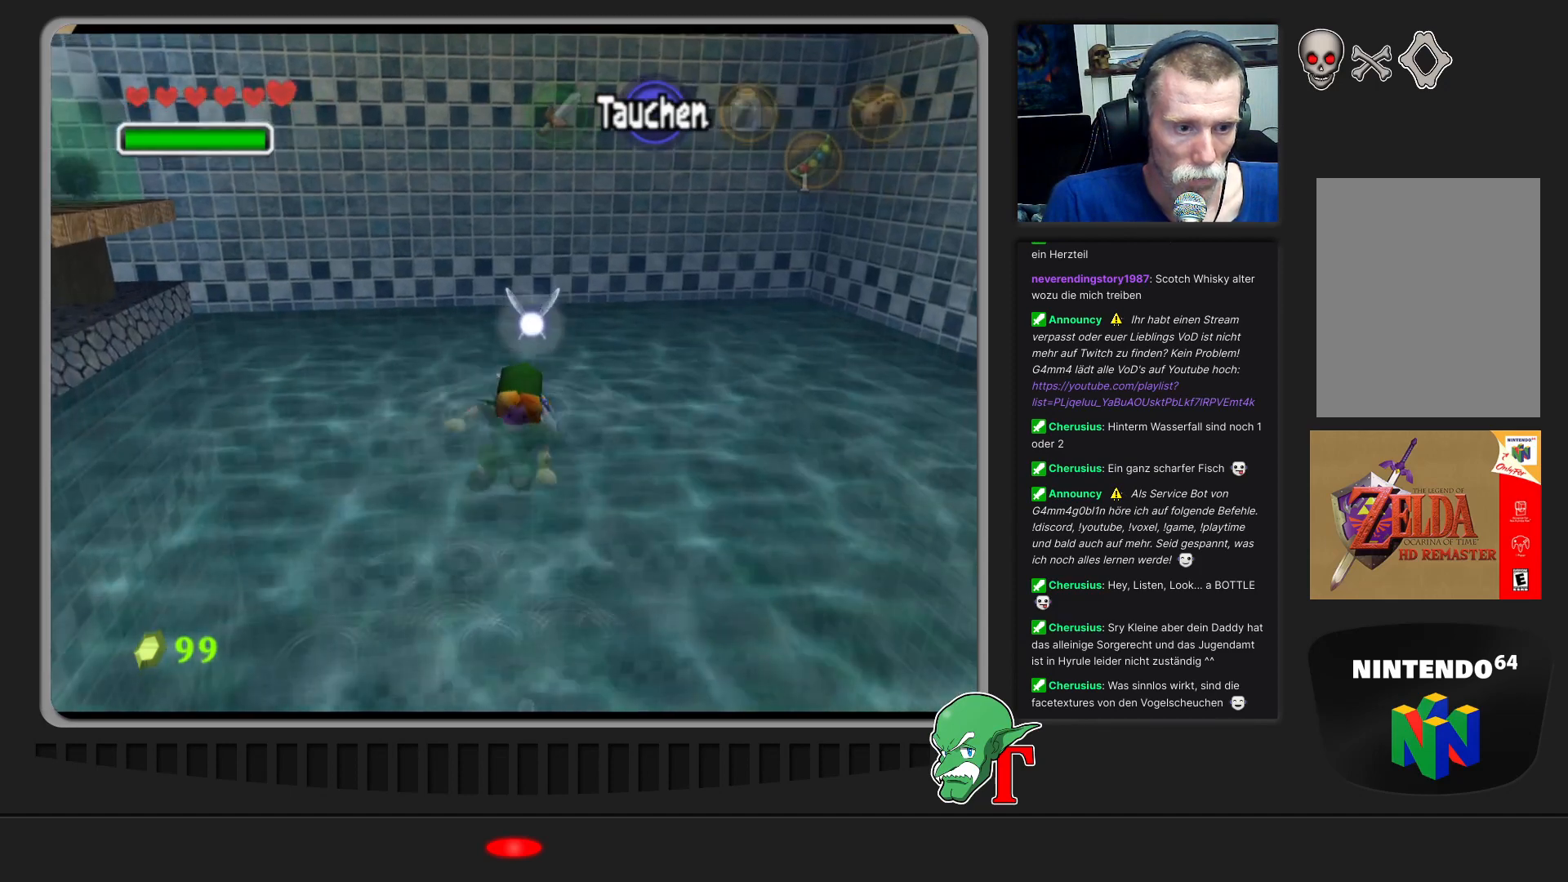
{"buttons": ["A"], "left_stick": "center", "events": [[200, "left_stick", "center"], [367, "A", "down"]]}
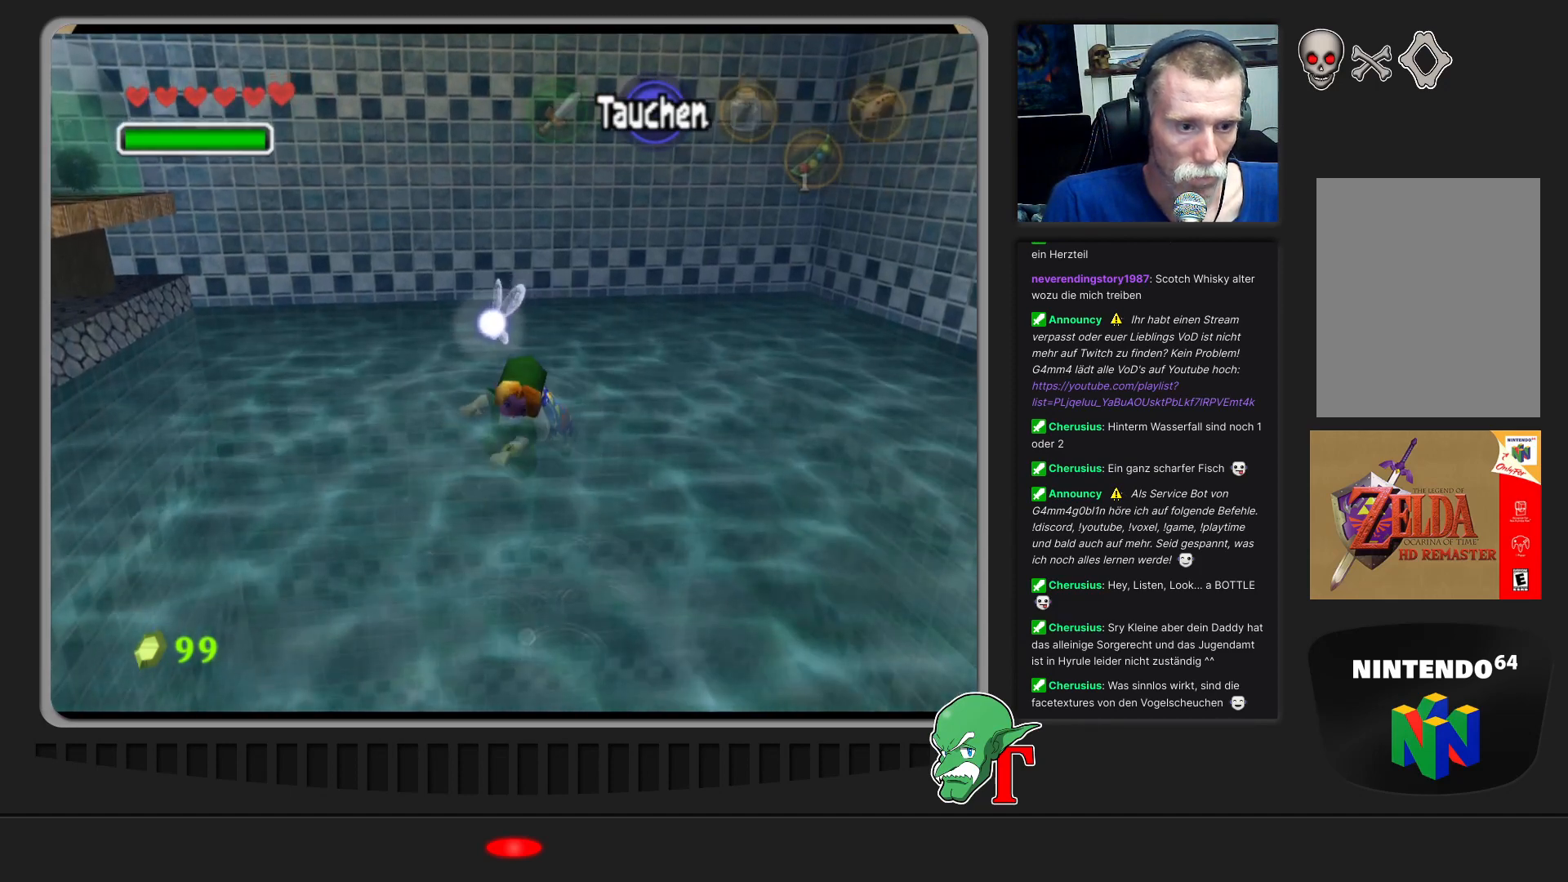
{"buttons": ["A"], "left_stick": "center", "events": []}
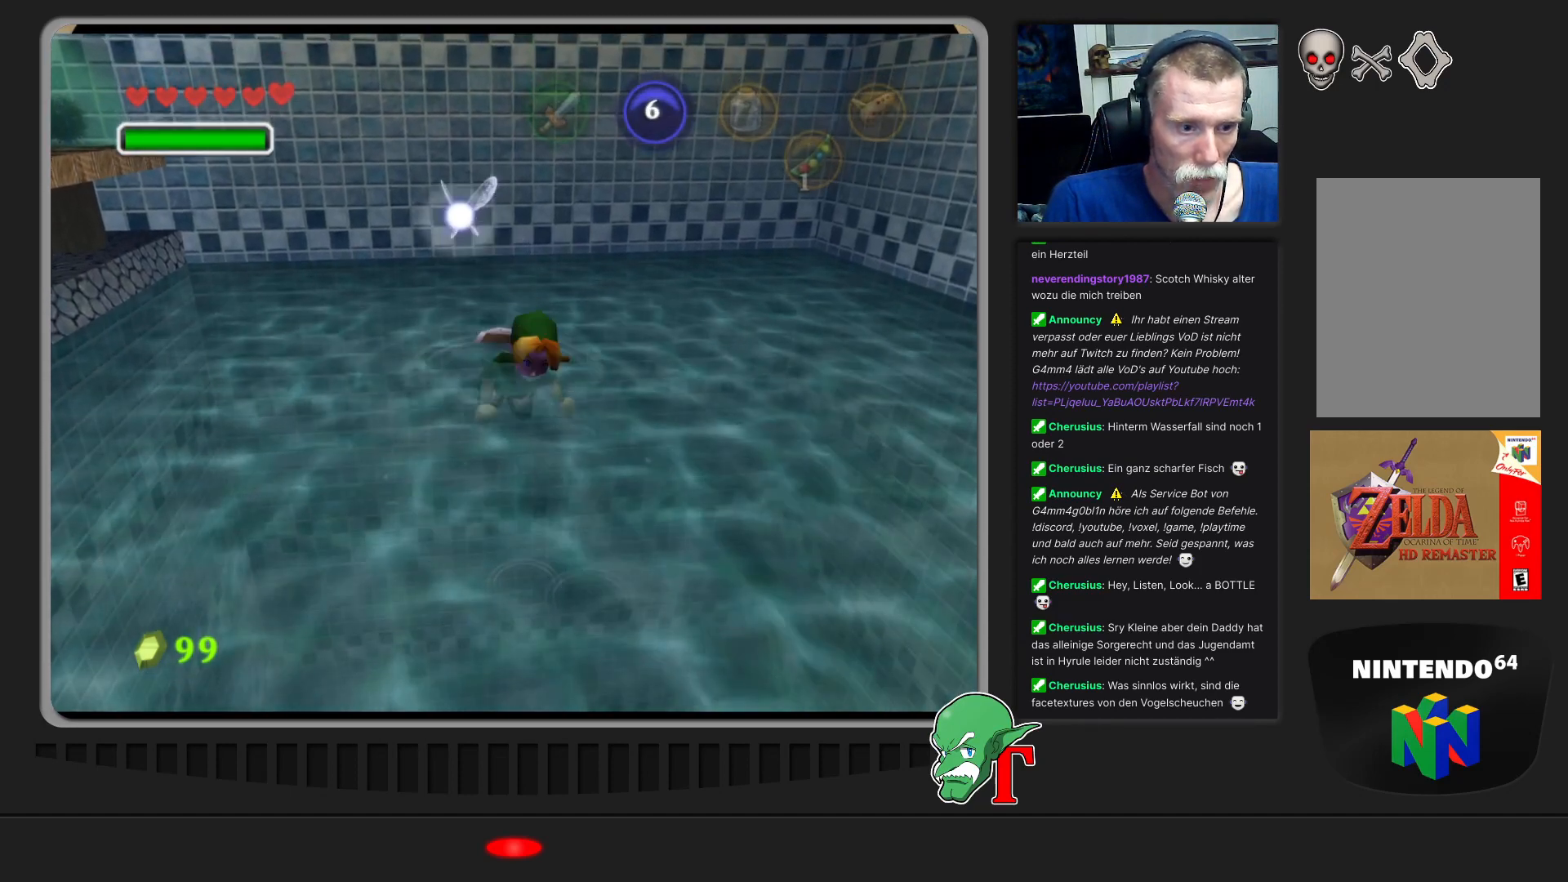
{"buttons": ["A"], "left_stick": "center", "events": []}
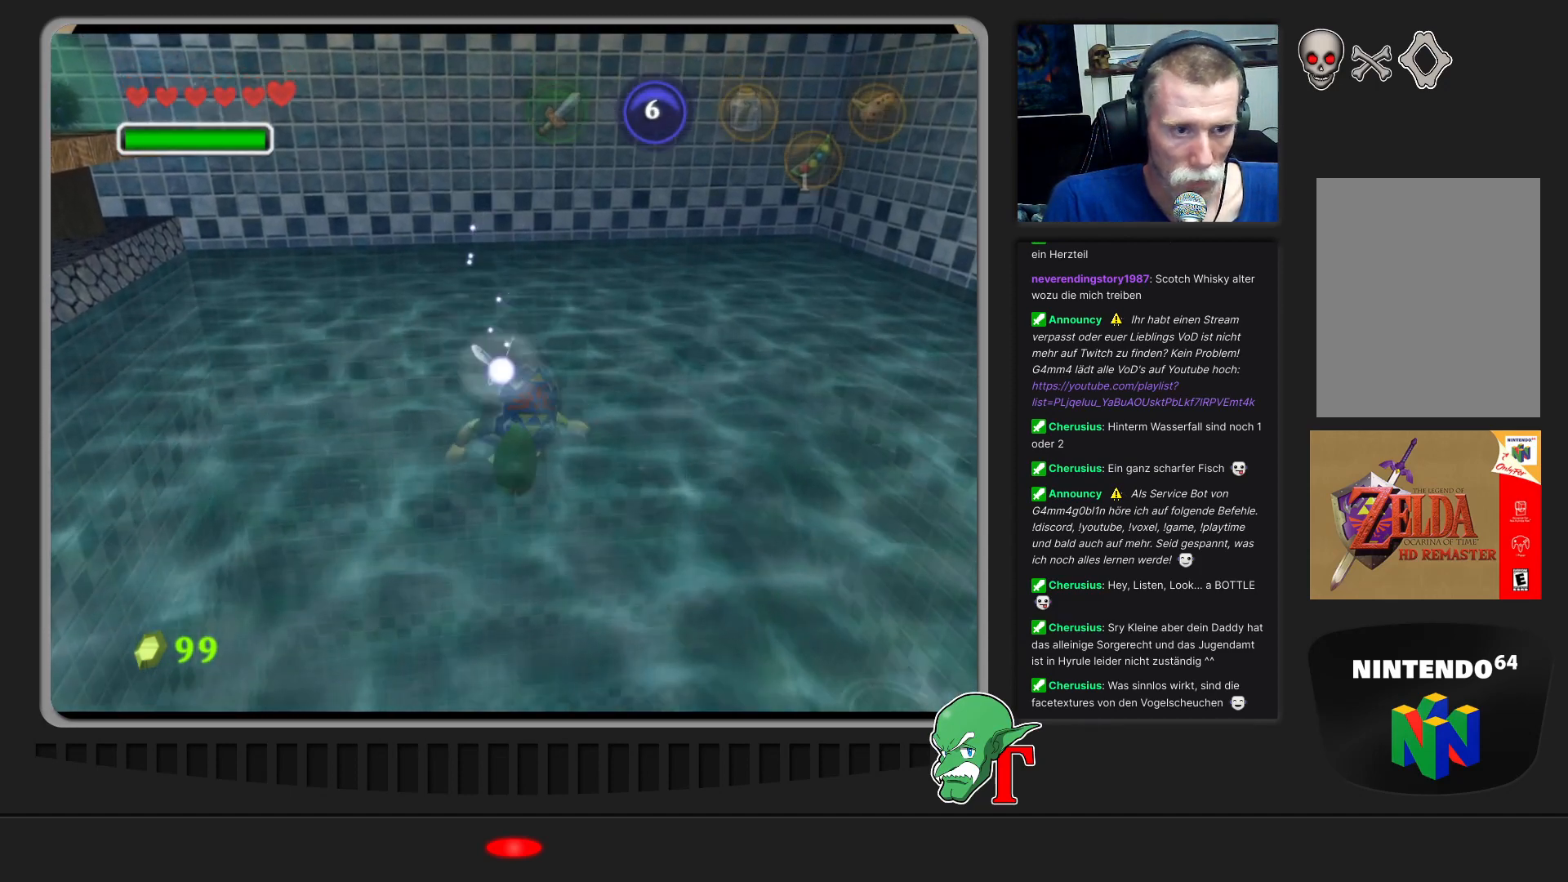
{"buttons": ["A"], "left_stick": "center", "events": []}
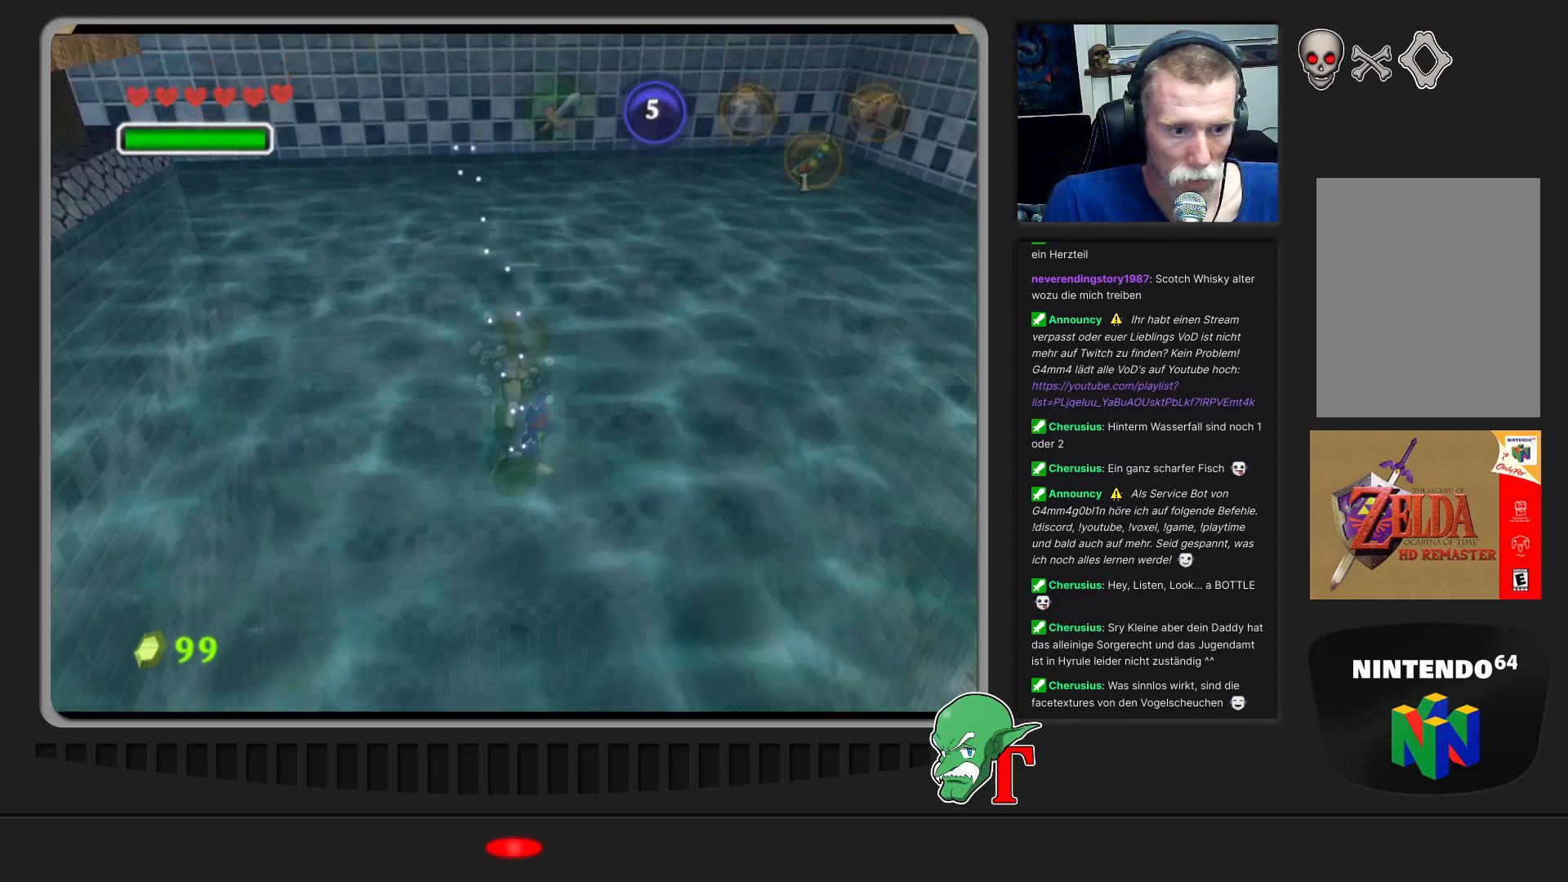
{"buttons": ["A"], "left_stick": "center", "events": []}
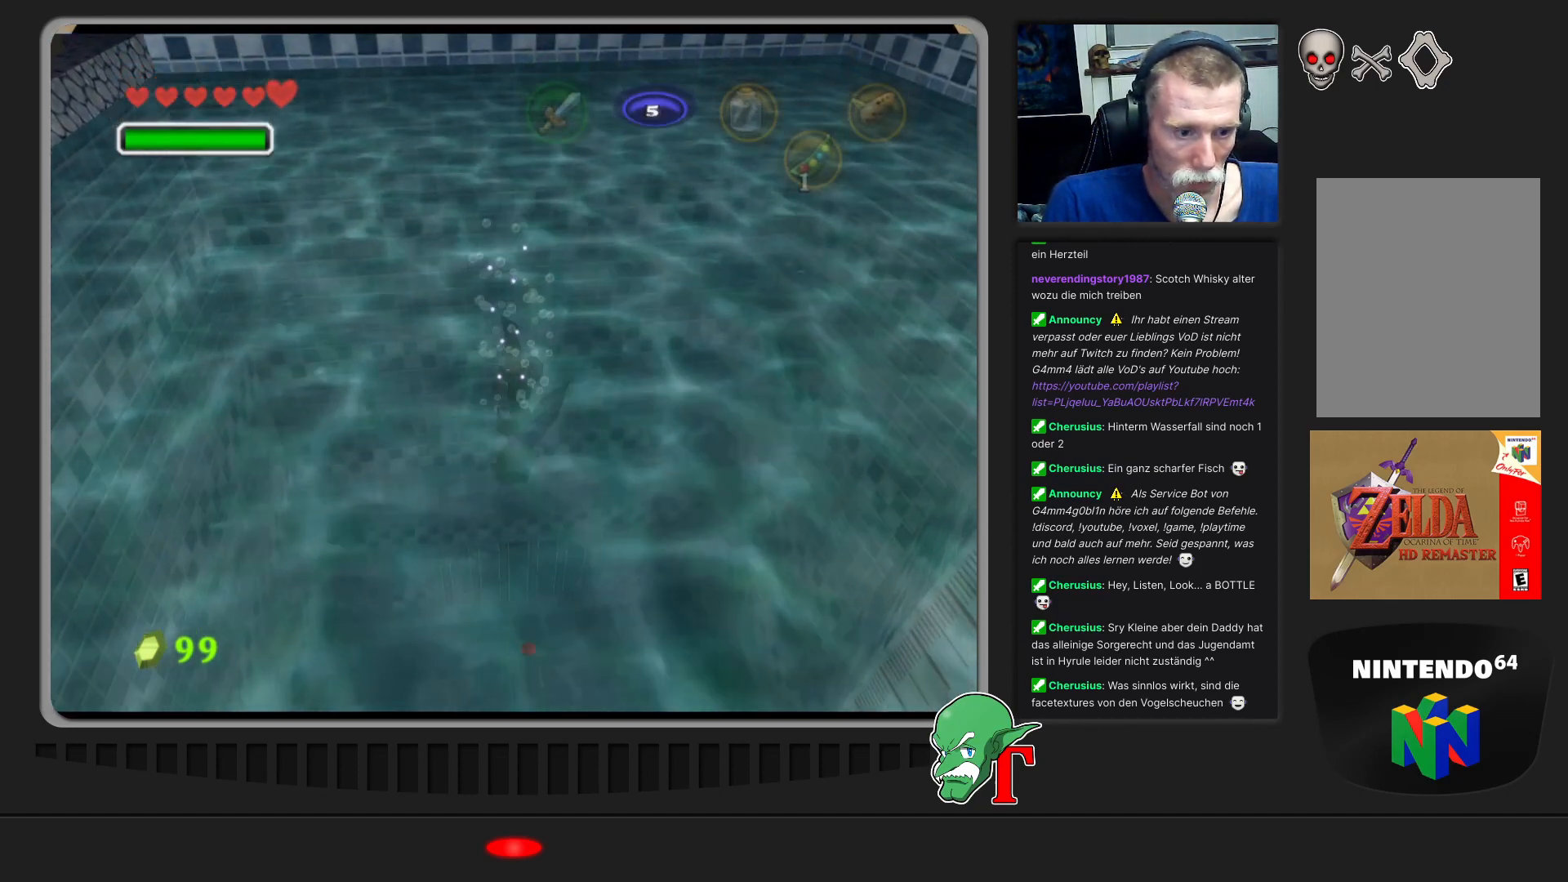
{"buttons": ["A"], "left_stick": "center", "events": []}
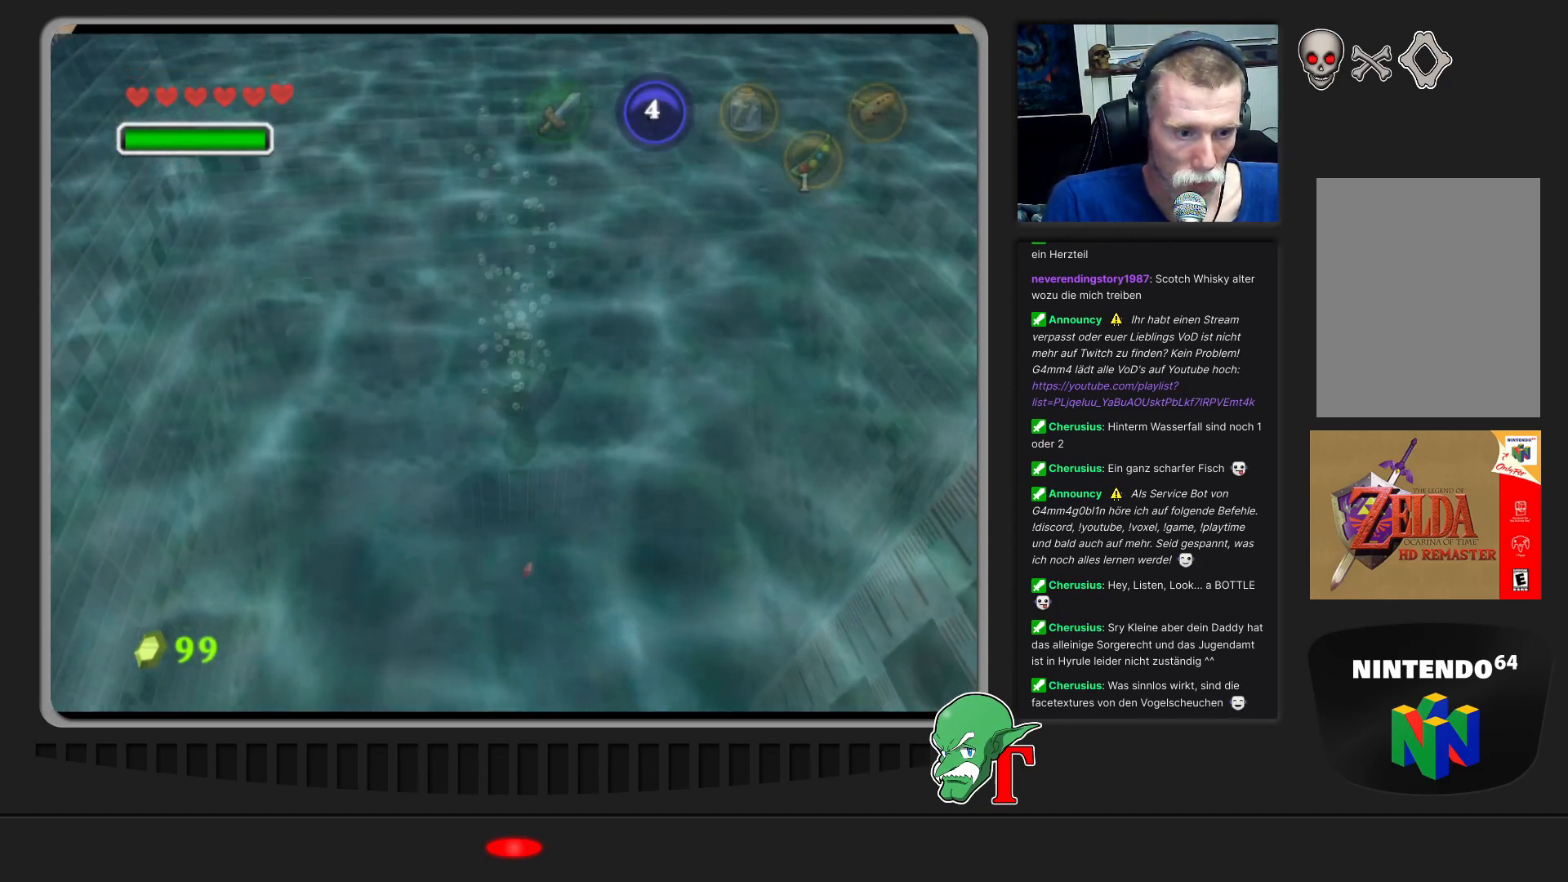
{"buttons": ["A"], "left_stick": "center", "events": []}
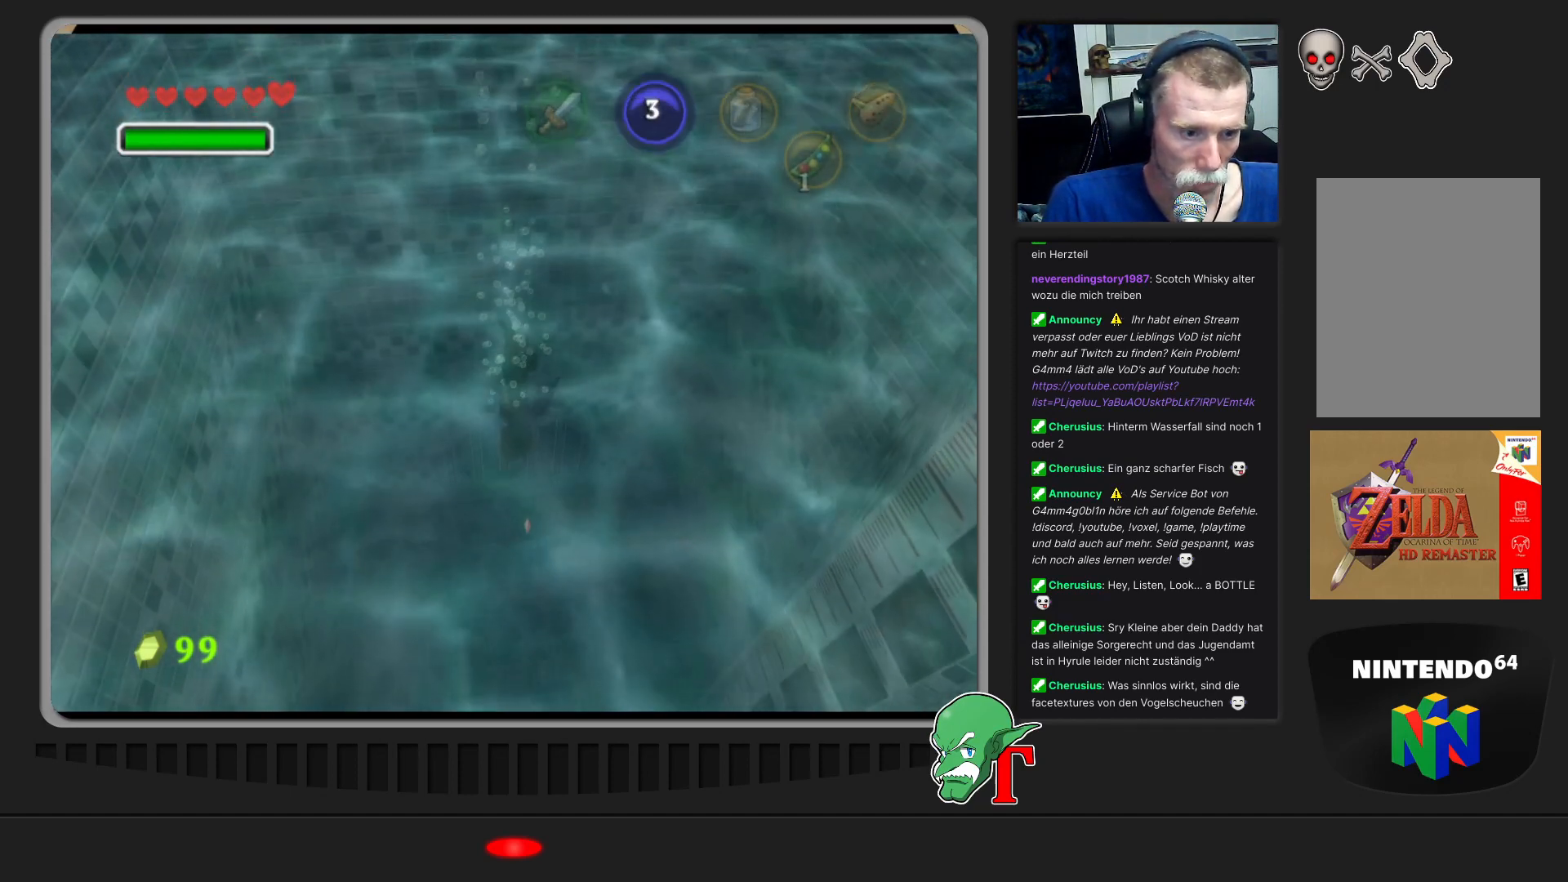
{"buttons": ["A"], "left_stick": "center", "events": []}
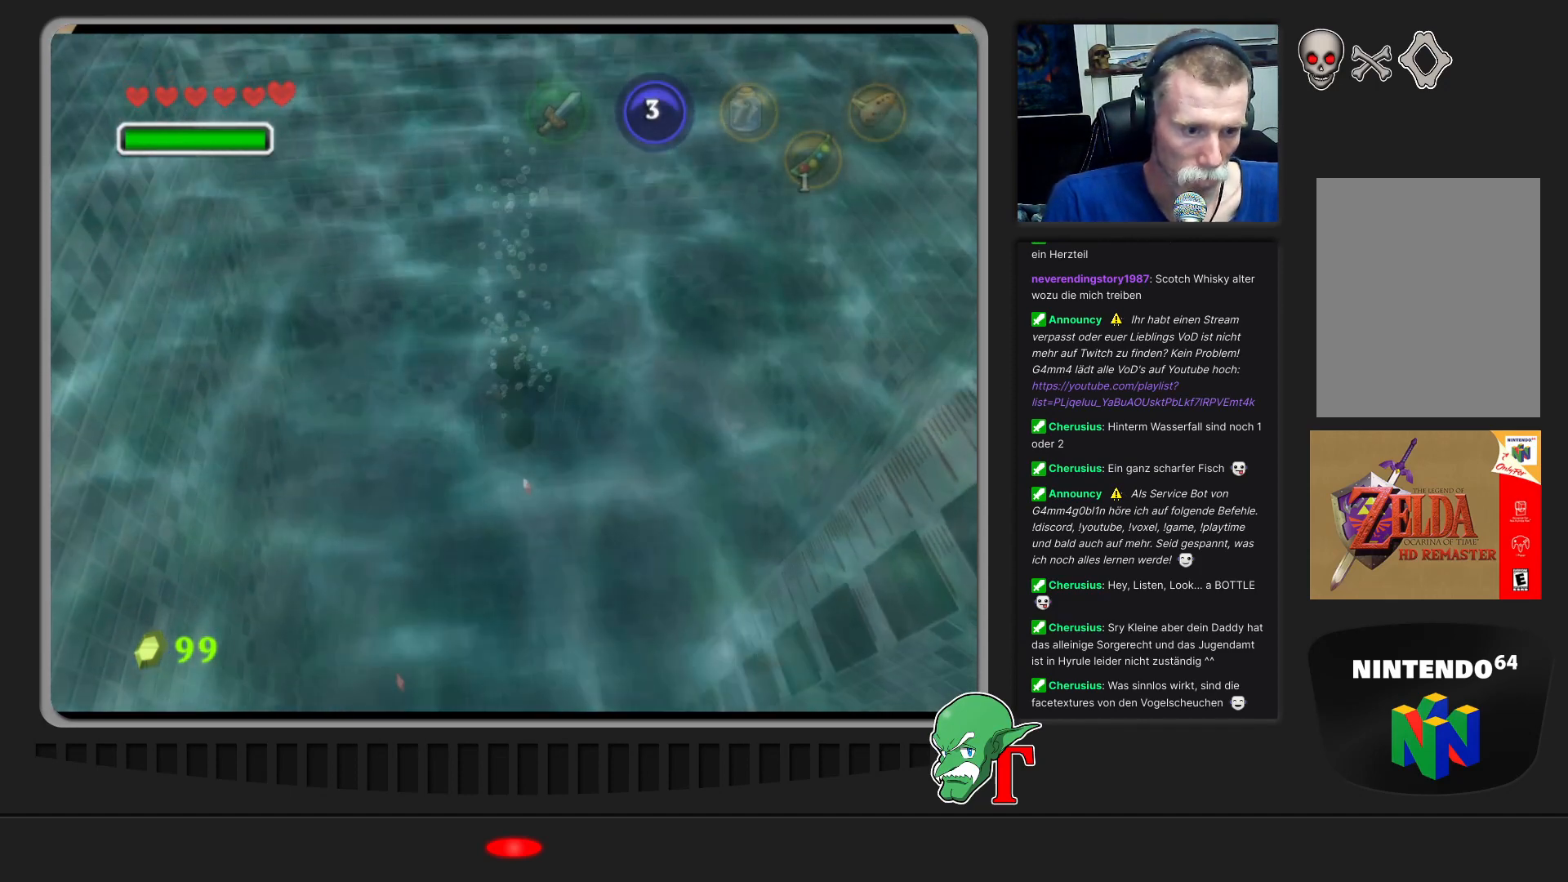
{"buttons": ["A"], "left_stick": "center", "events": []}
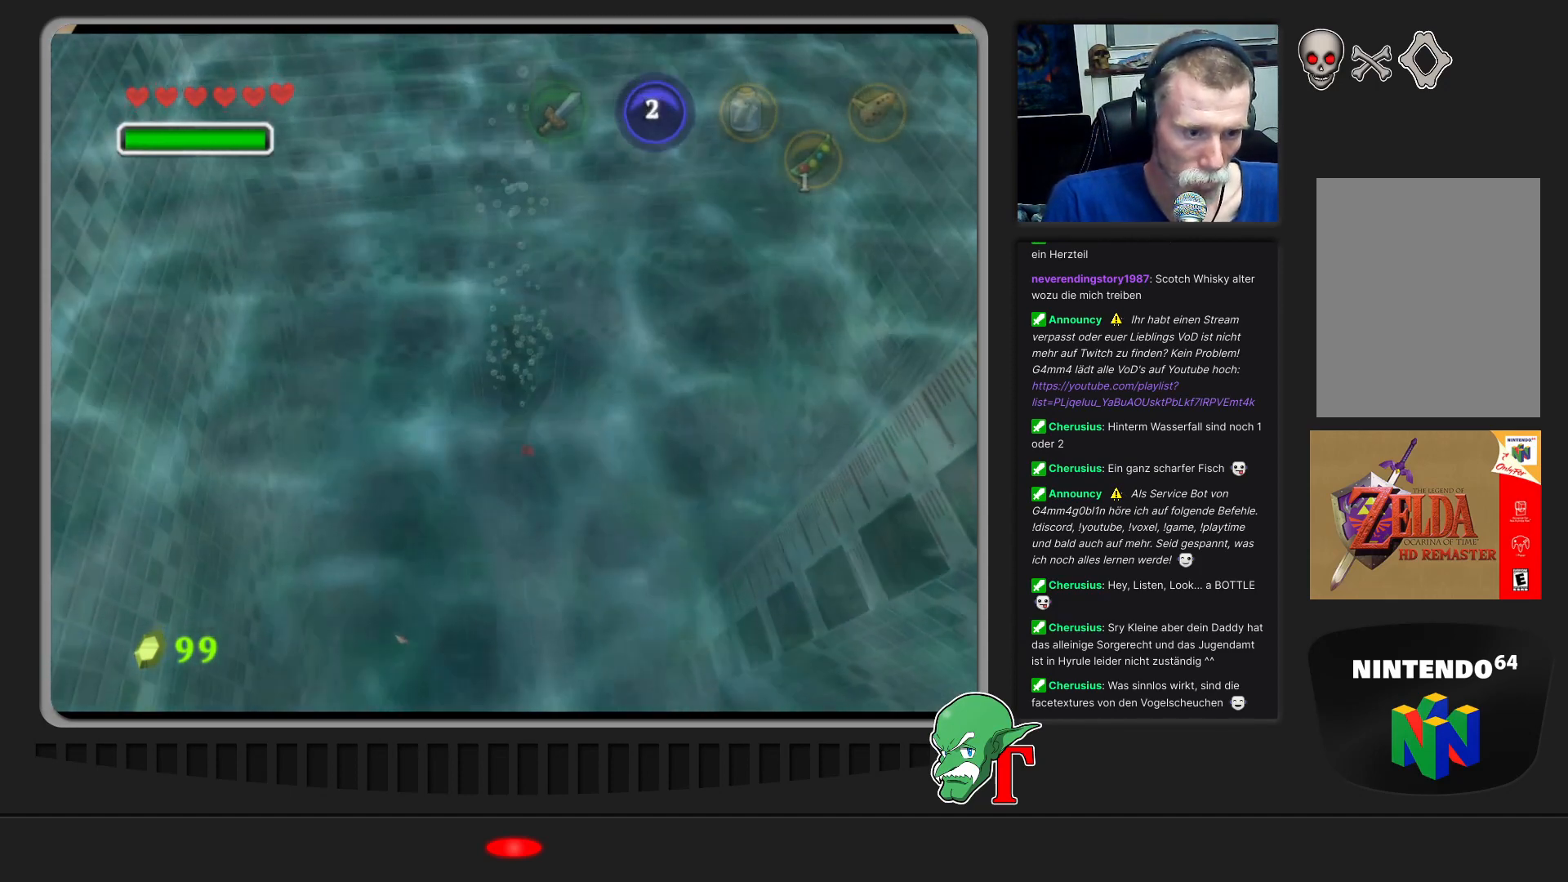
{"buttons": ["A"], "left_stick": "center", "events": []}
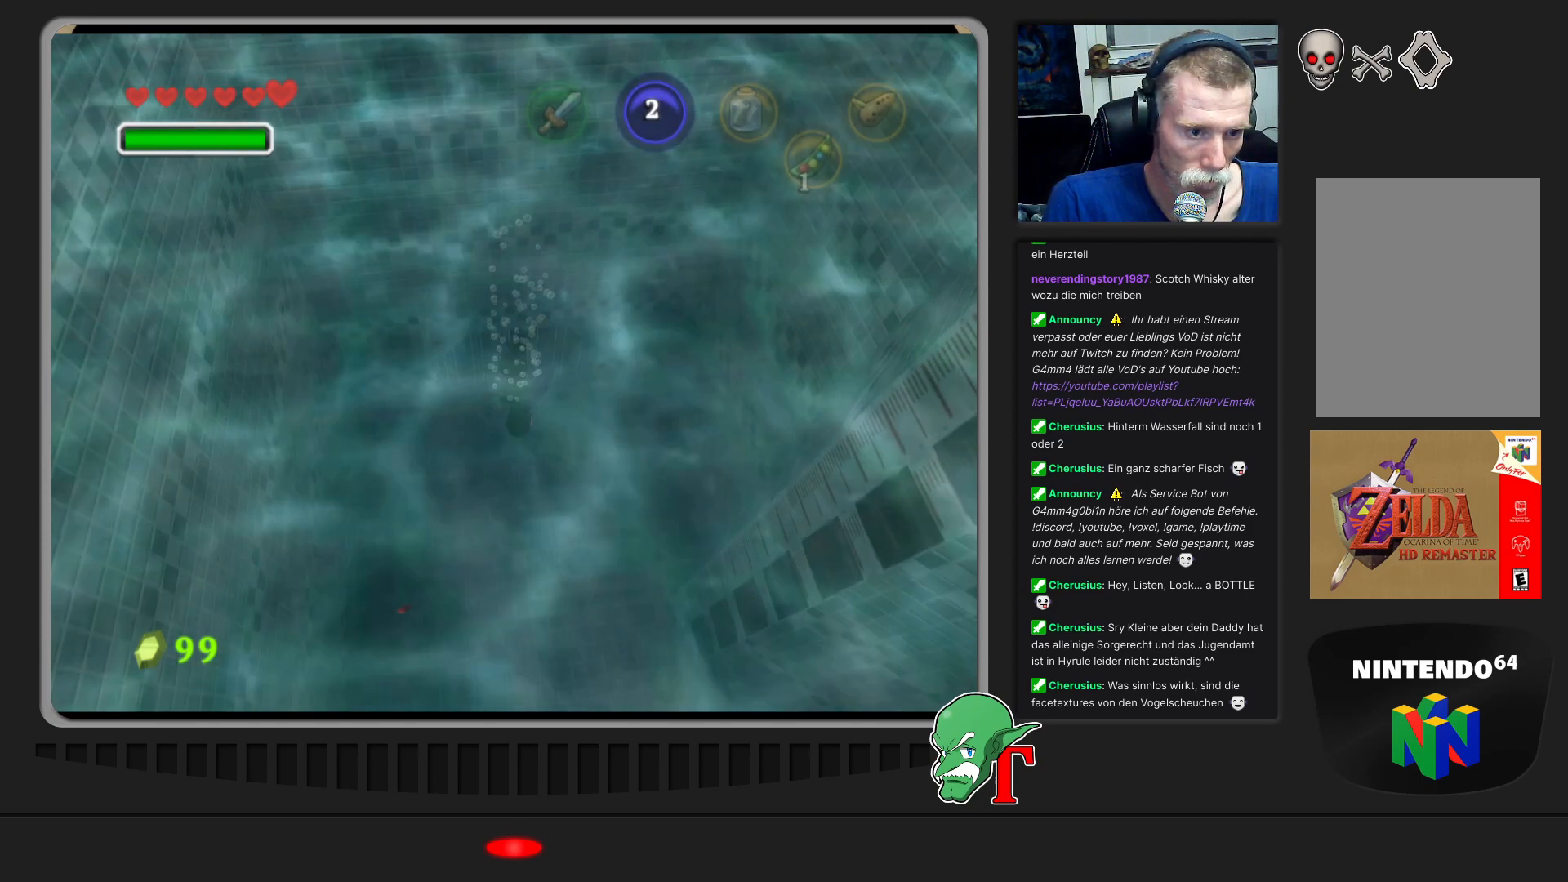
{"buttons": ["A"], "left_stick": "center", "events": []}
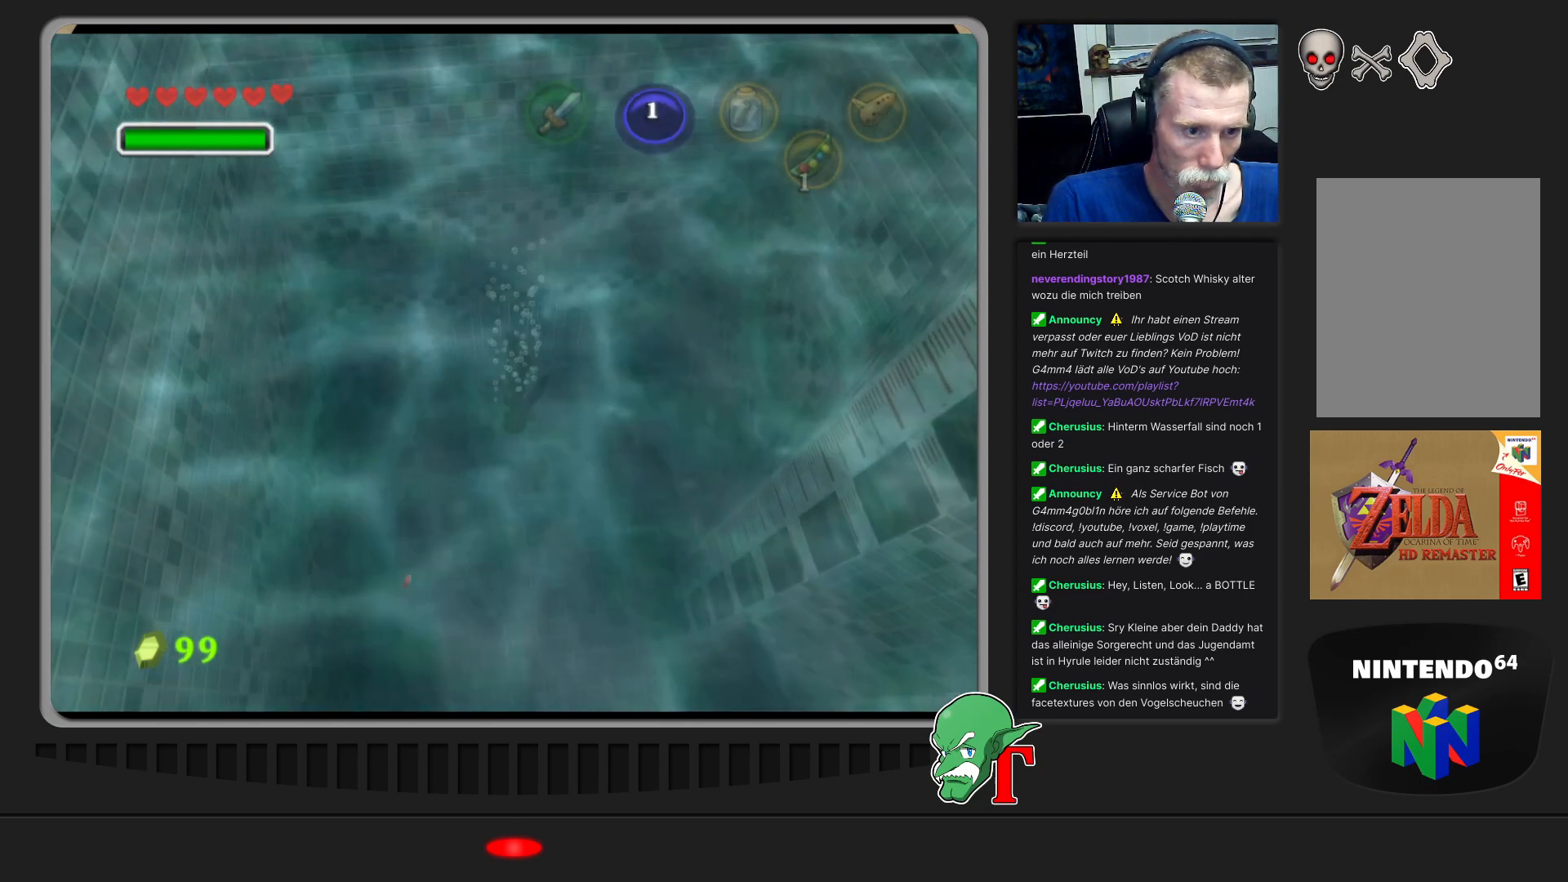
{"buttons": ["A"], "left_stick": "center", "events": []}
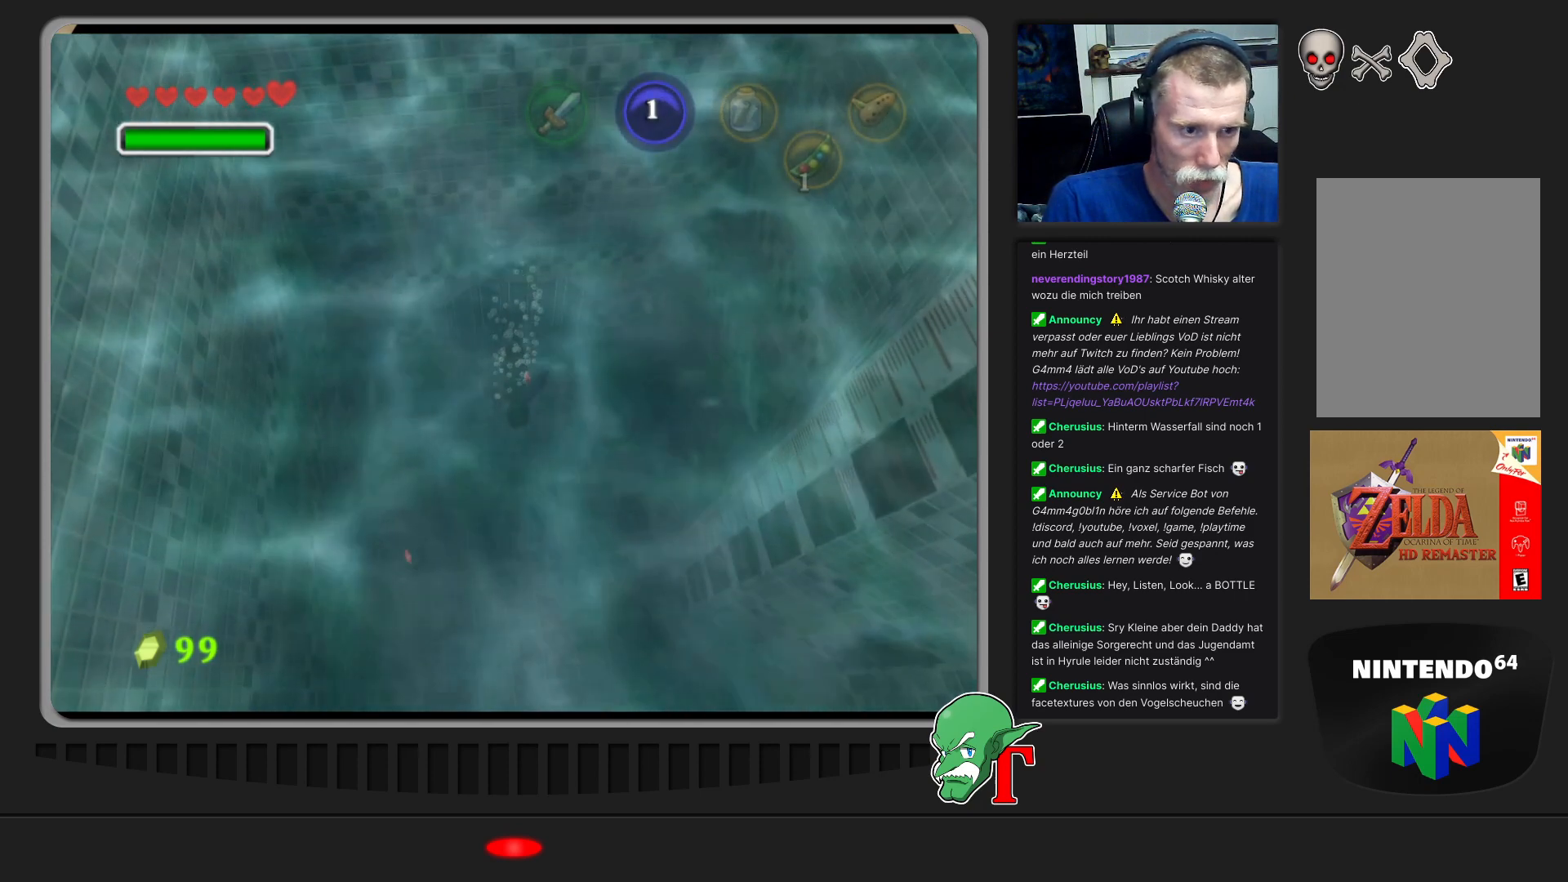
{"buttons": ["A"], "left_stick": "center", "events": []}
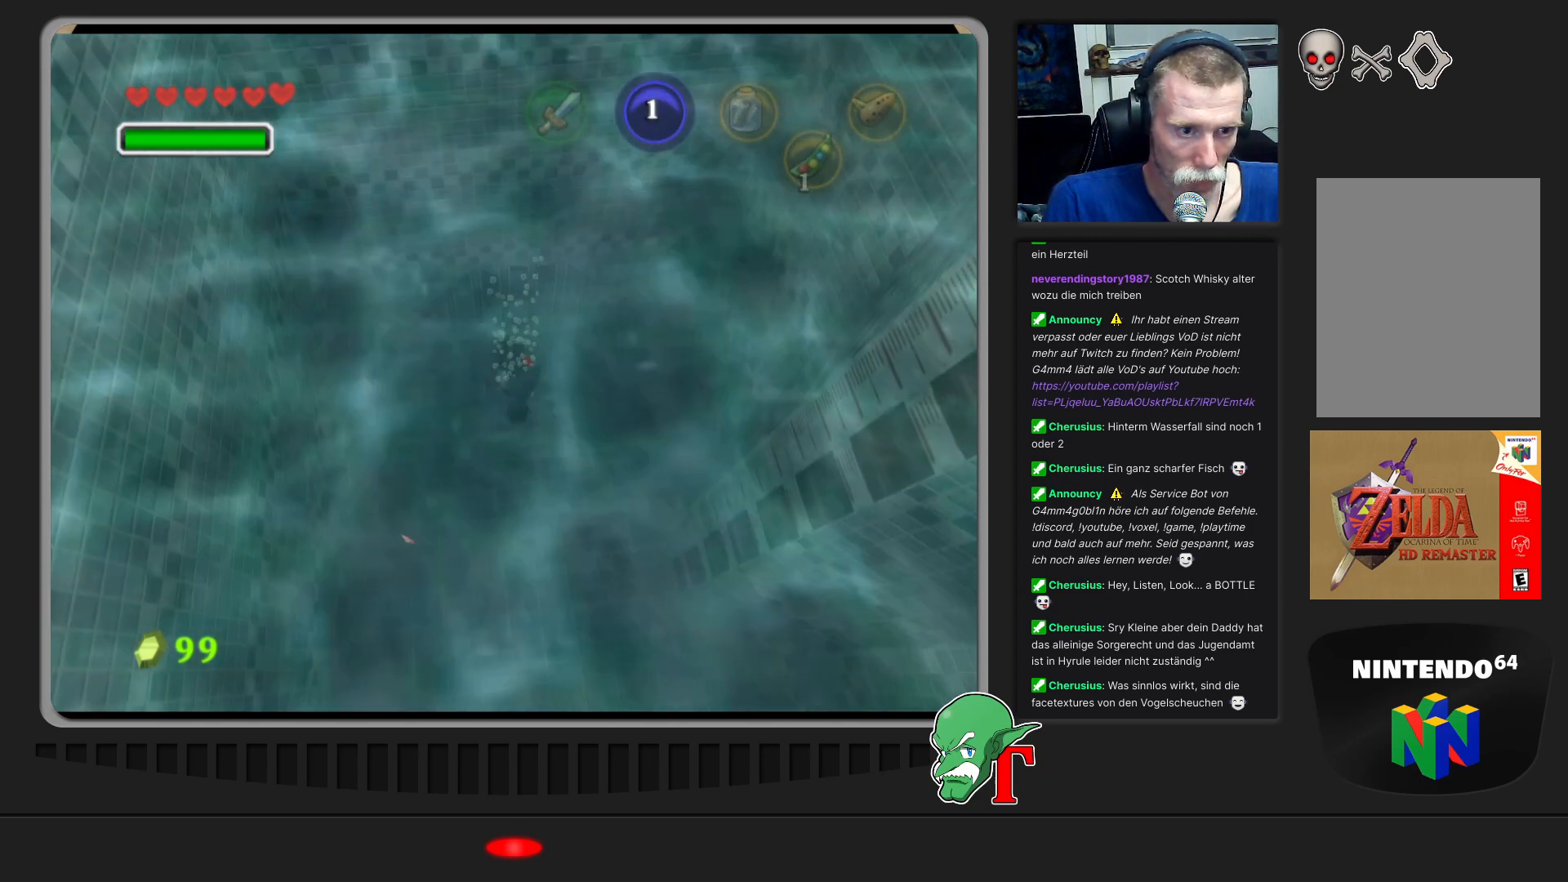
{"buttons": ["A"], "left_stick": "center", "events": []}
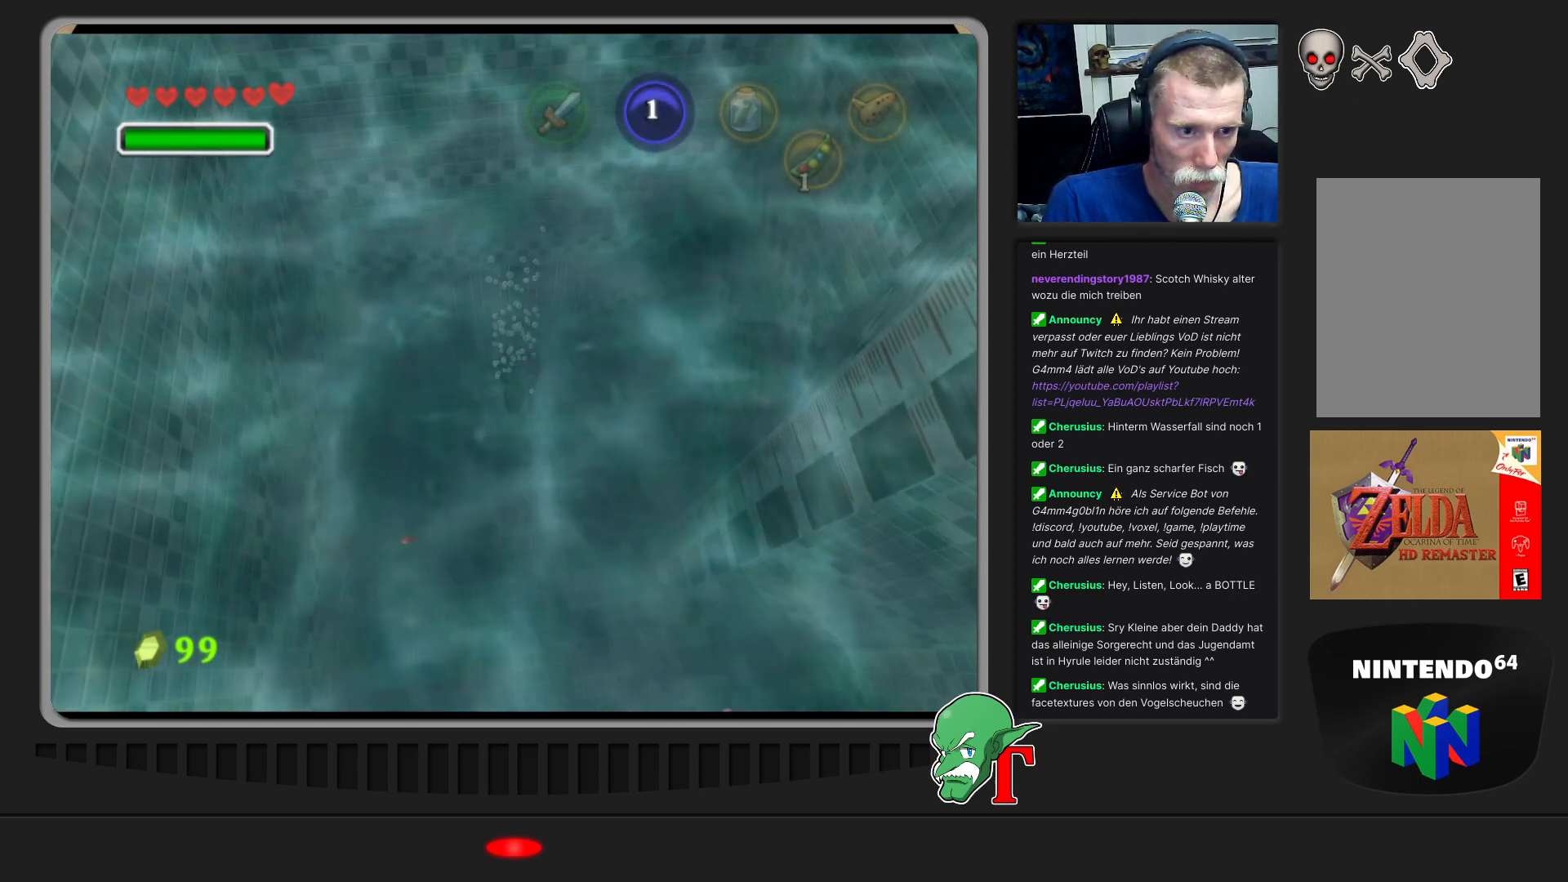
{"buttons": ["A"], "left_stick": "center", "events": []}
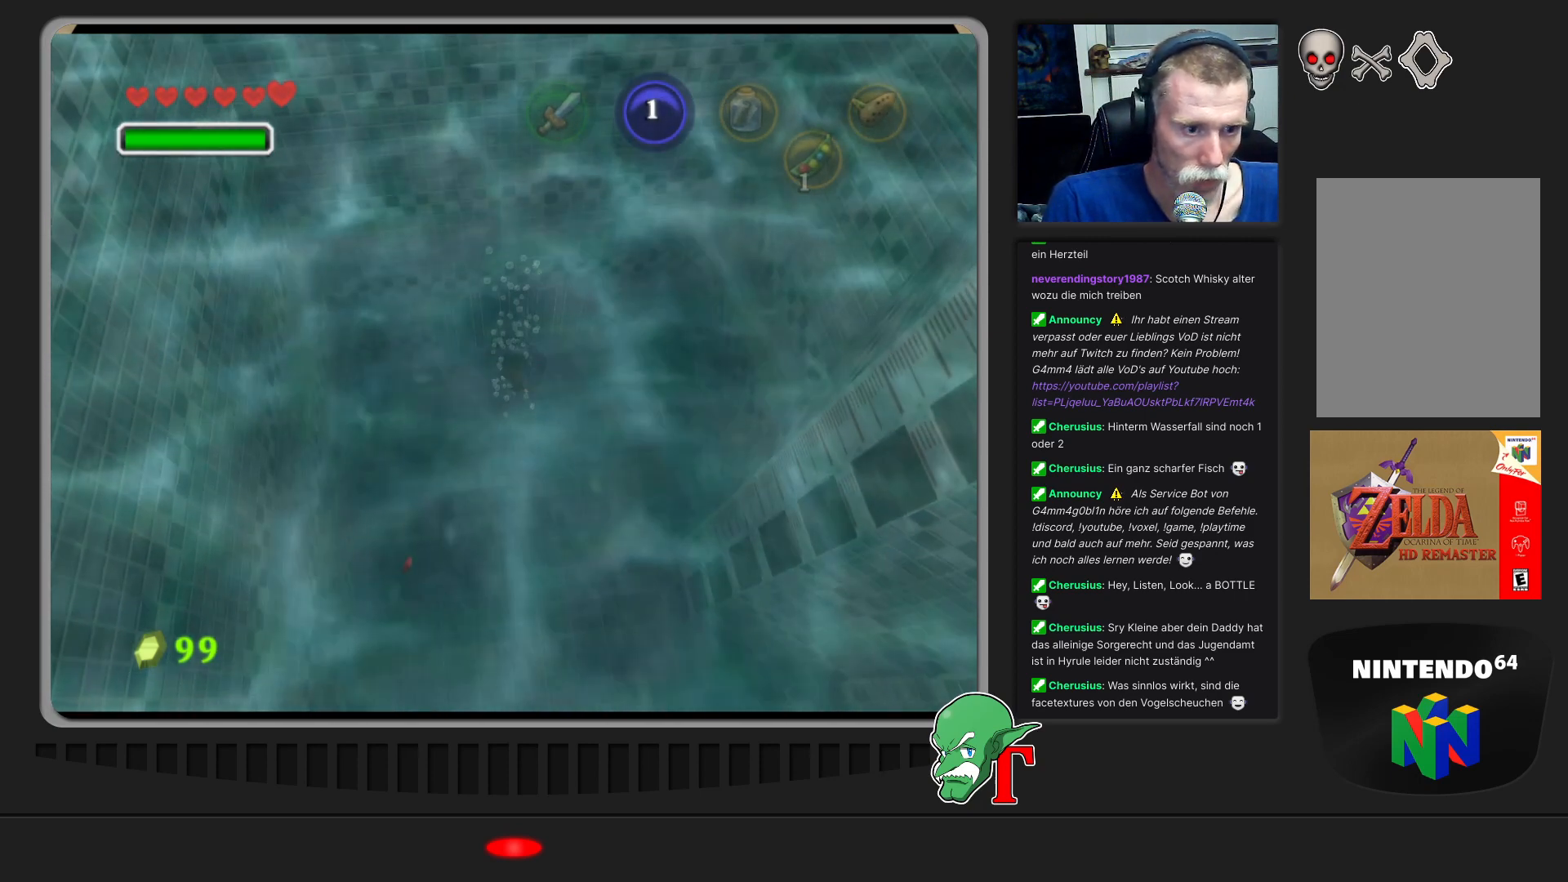
{"buttons": ["A"], "left_stick": "center", "events": []}
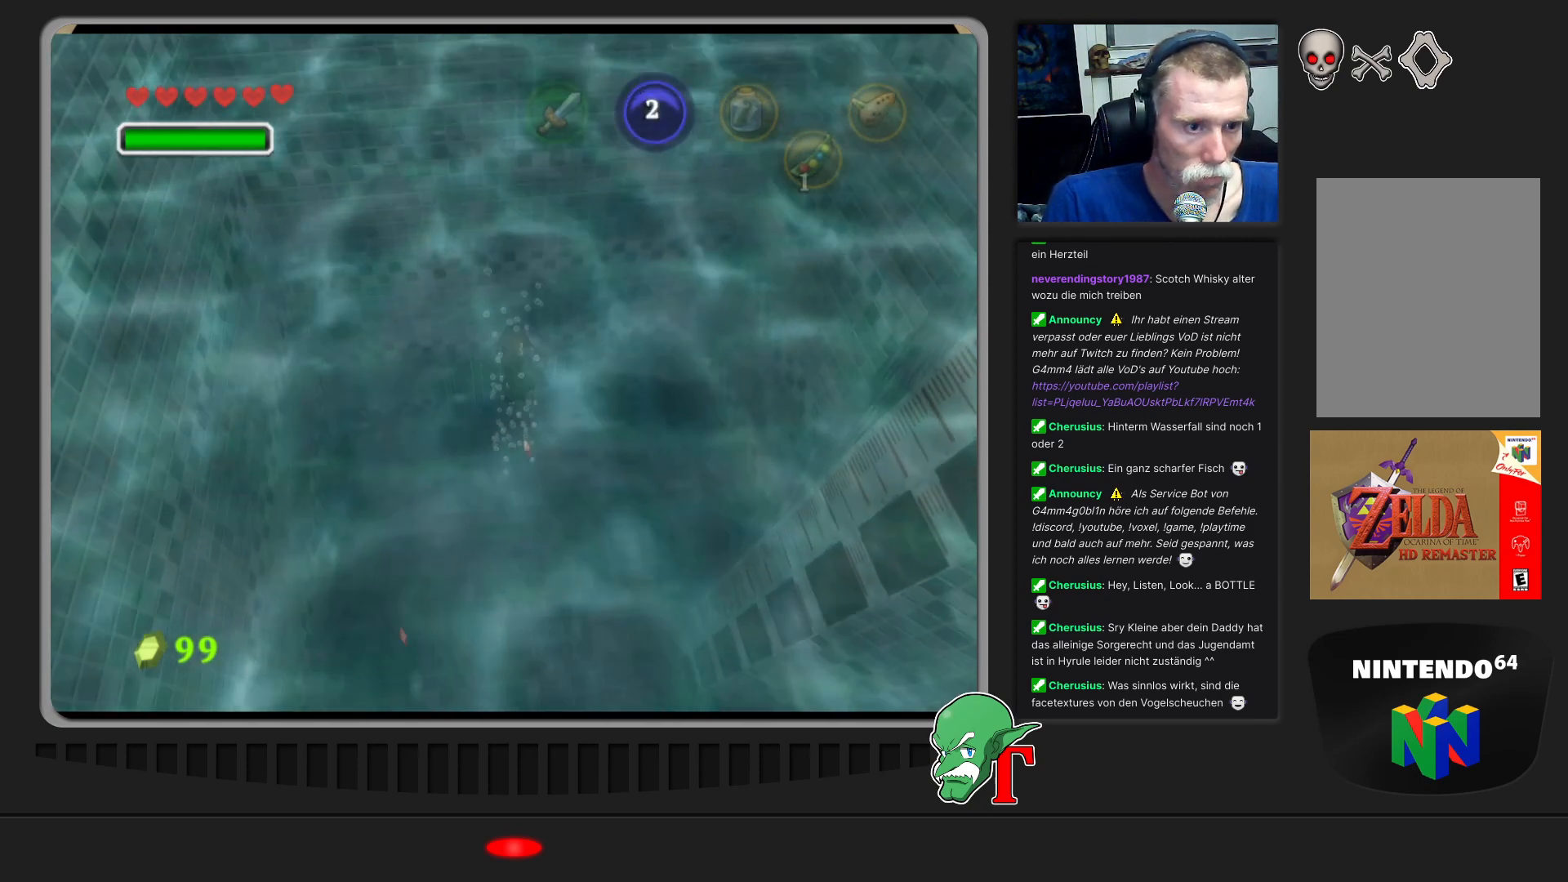
{"buttons": ["A"], "left_stick": "down-left", "events": [[67, "left_stick", "down-left"]]}
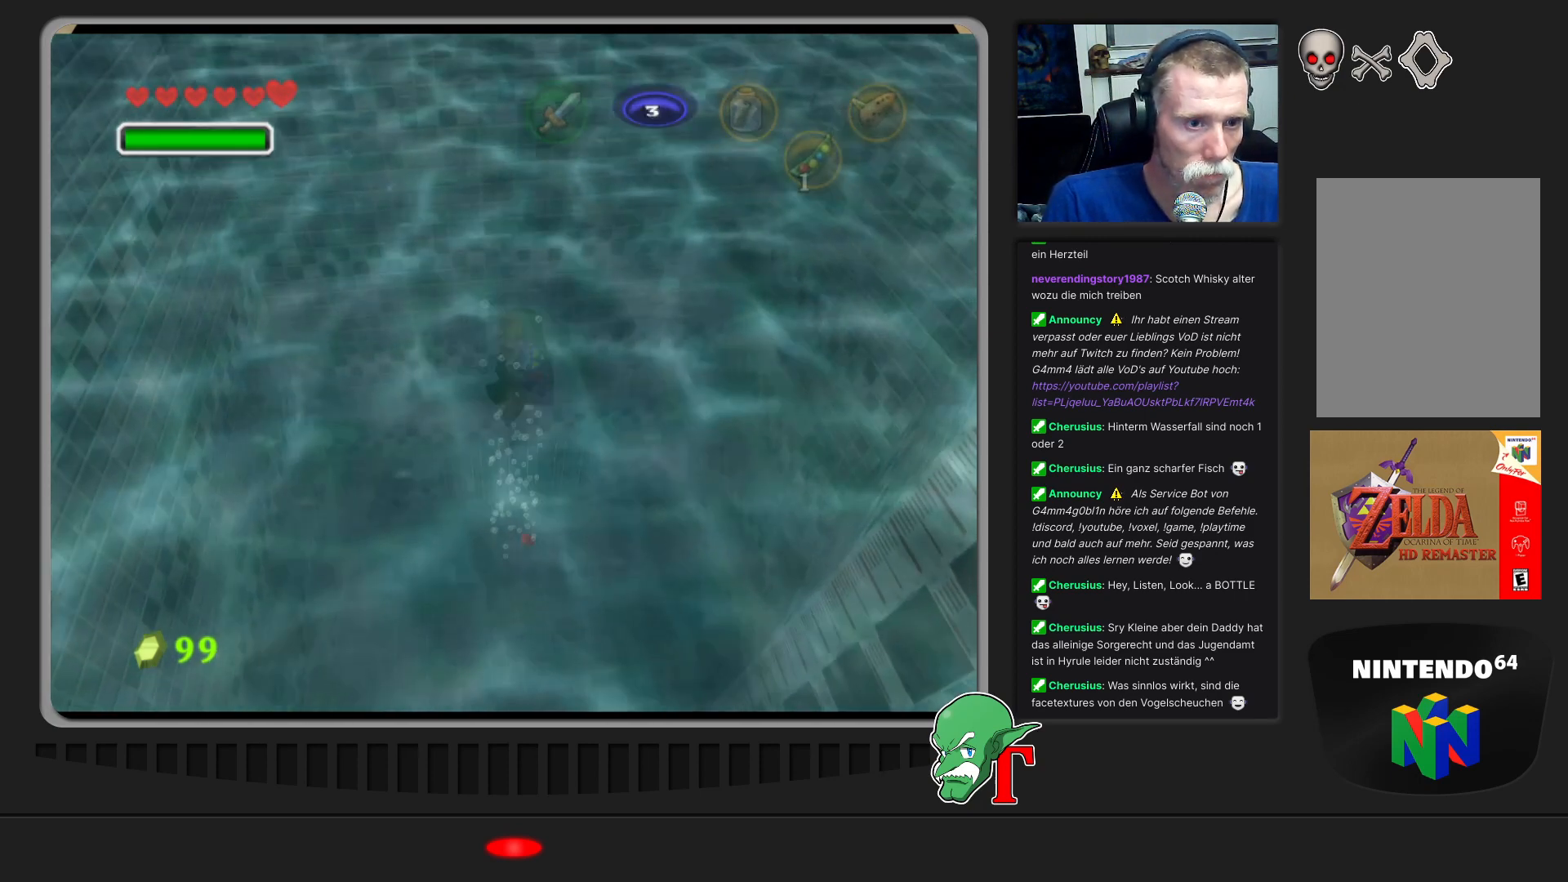
{"buttons": [], "left_stick": "down-left", "events": [[333, "A", "up"]]}
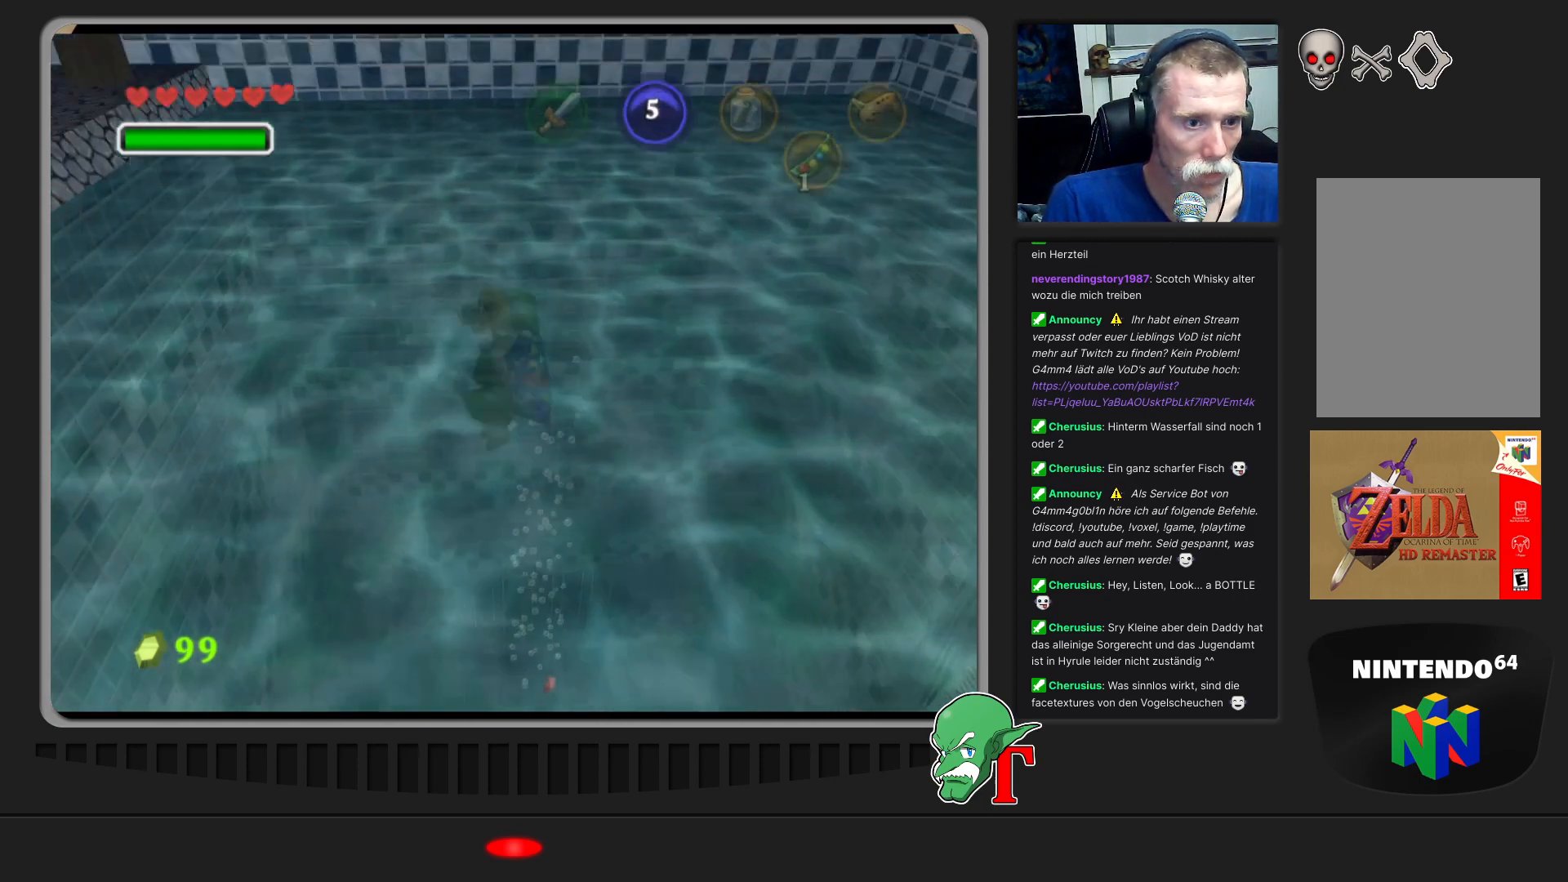
{"buttons": [], "left_stick": "down-left", "events": []}
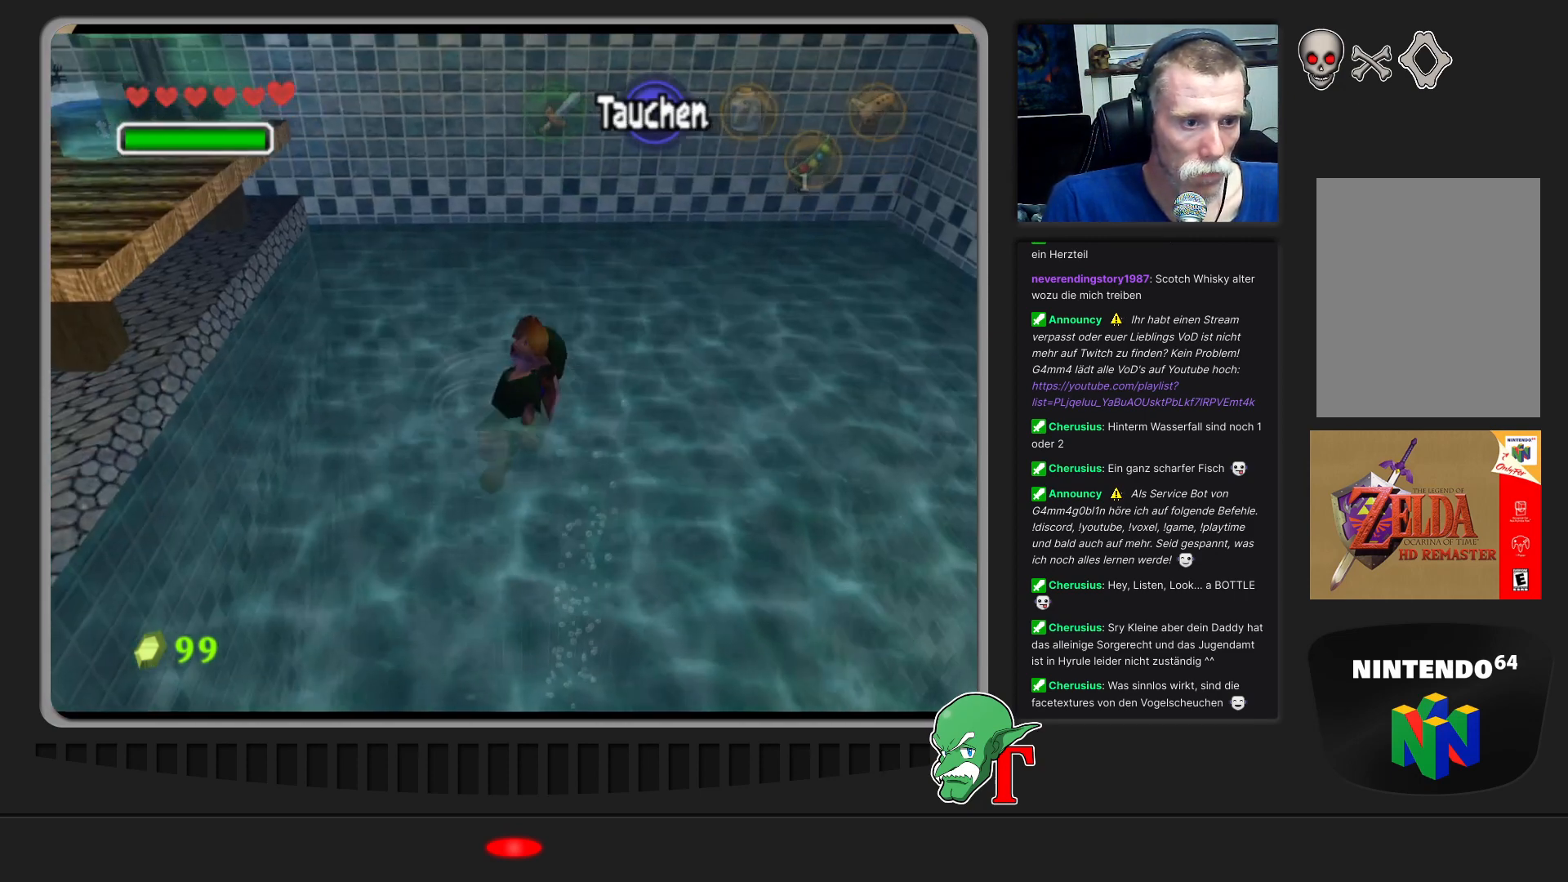
{"buttons": [], "left_stick": "down-left", "events": []}
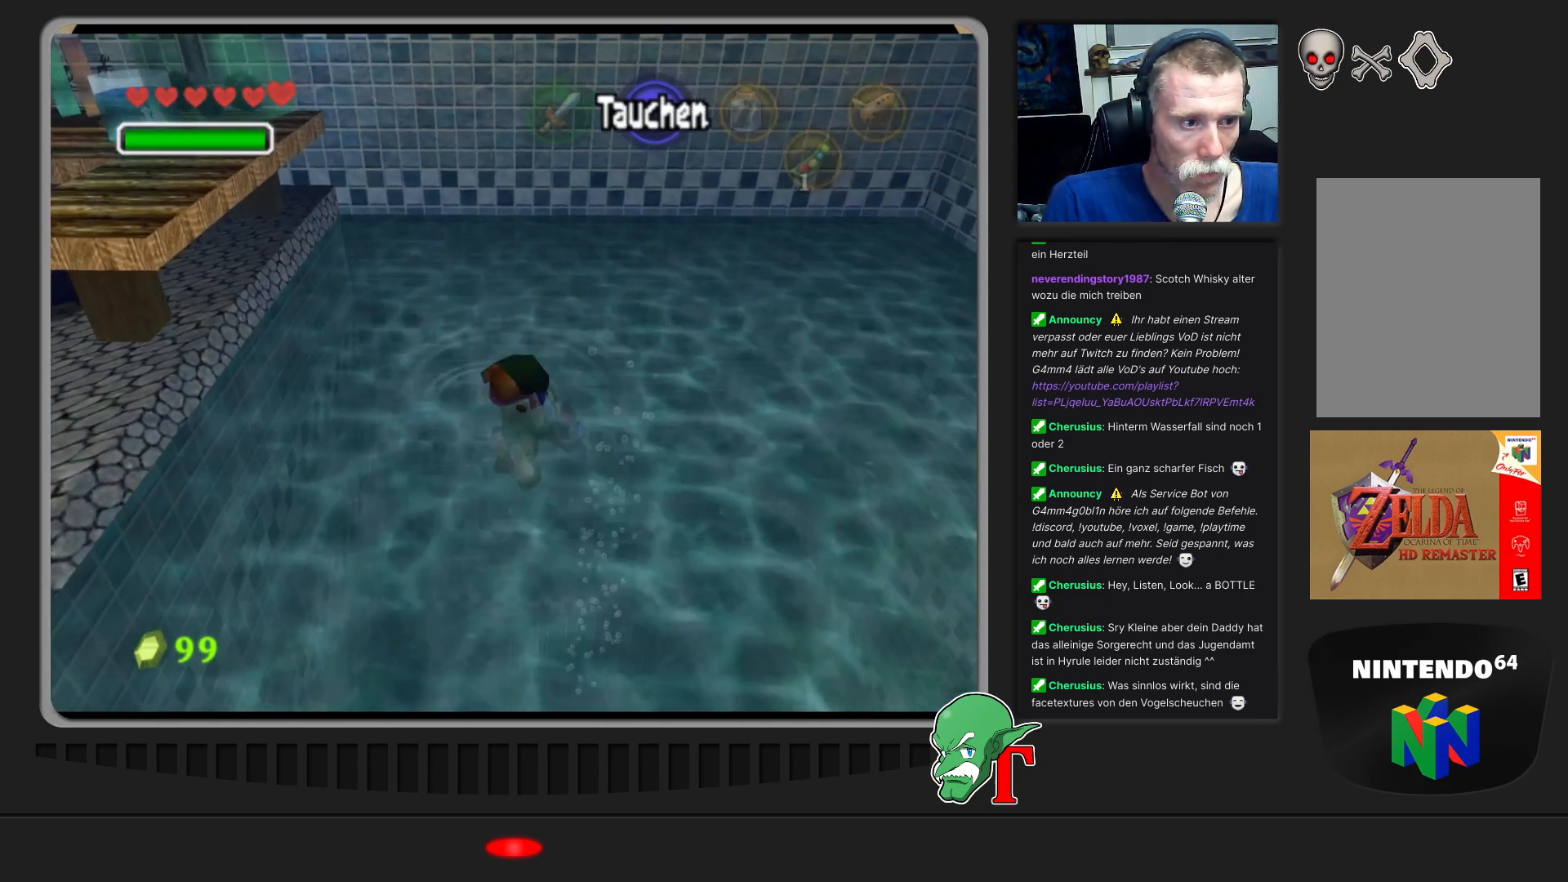
{"buttons": [], "left_stick": "down-left", "events": []}
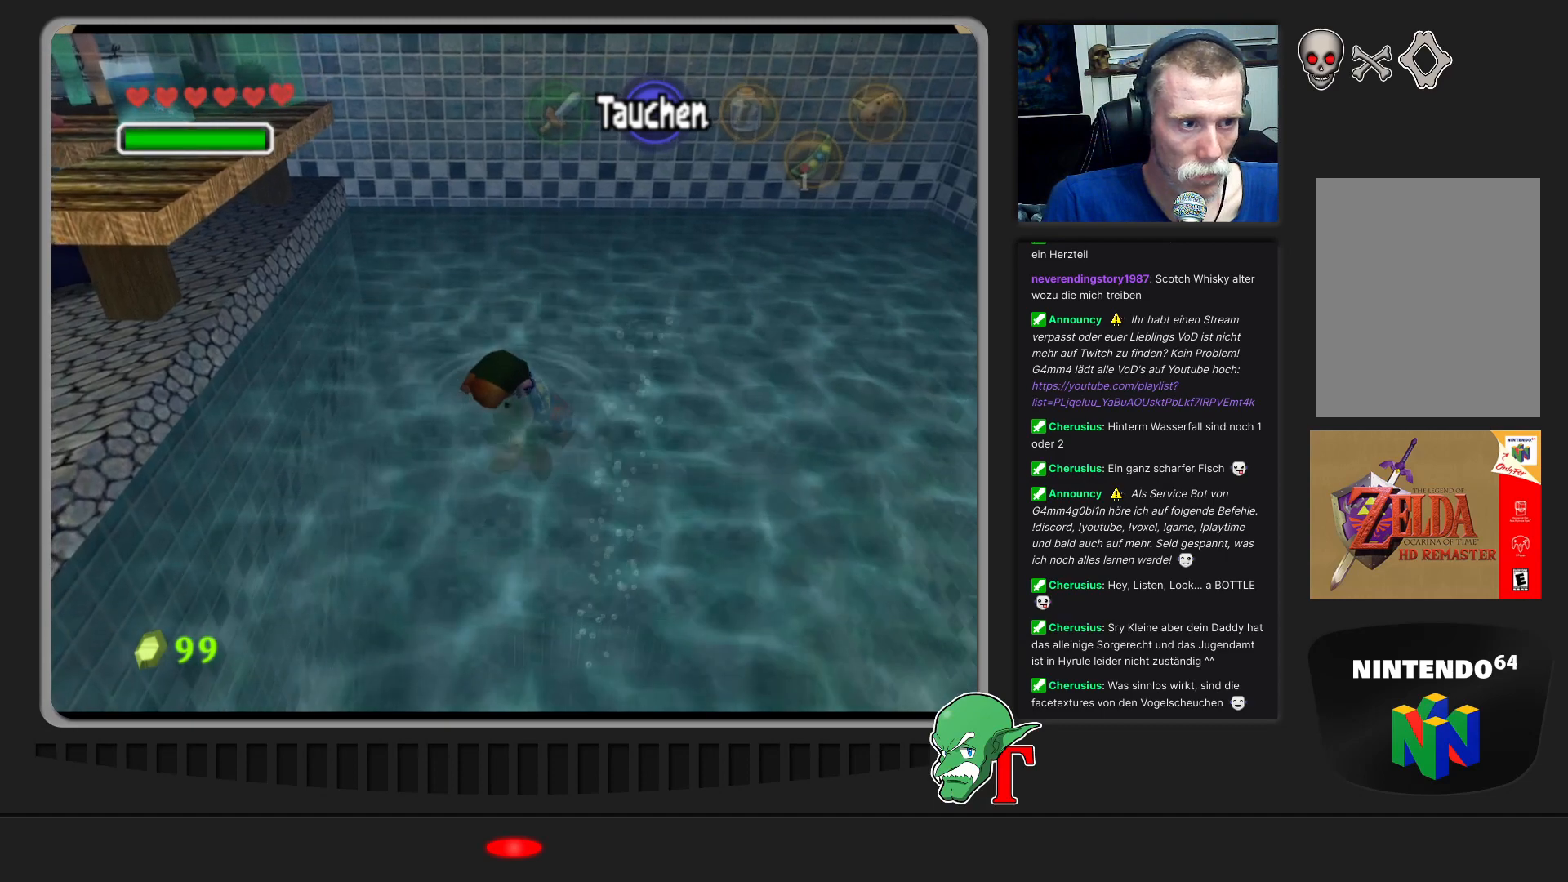
{"buttons": [], "left_stick": "down-left", "events": []}
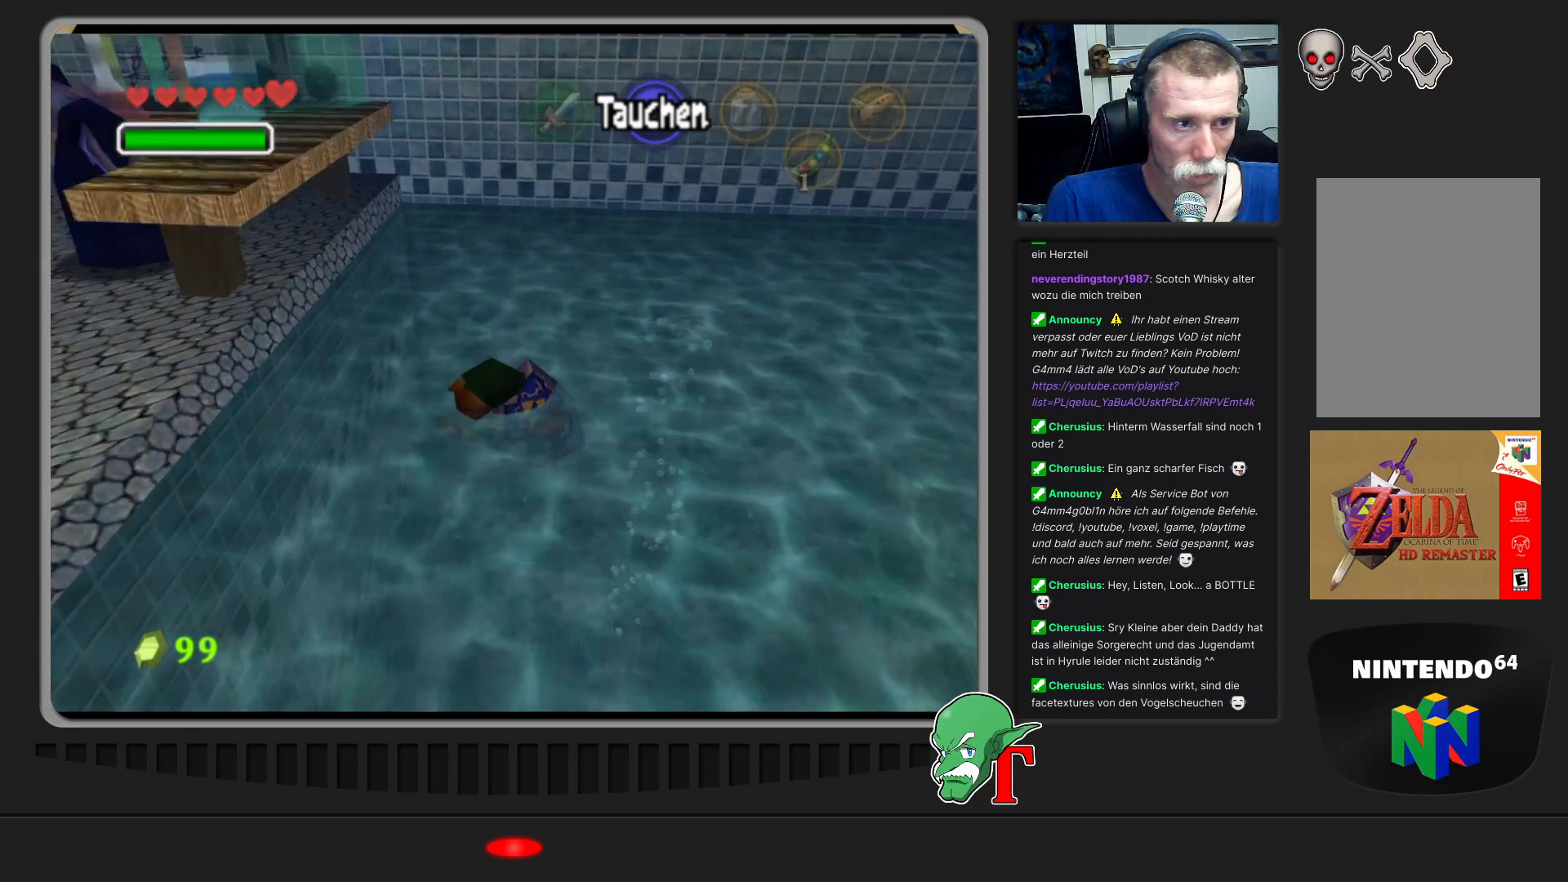
{"buttons": [], "left_stick": "up-left", "events": [[400, "left_stick", "up-left"]]}
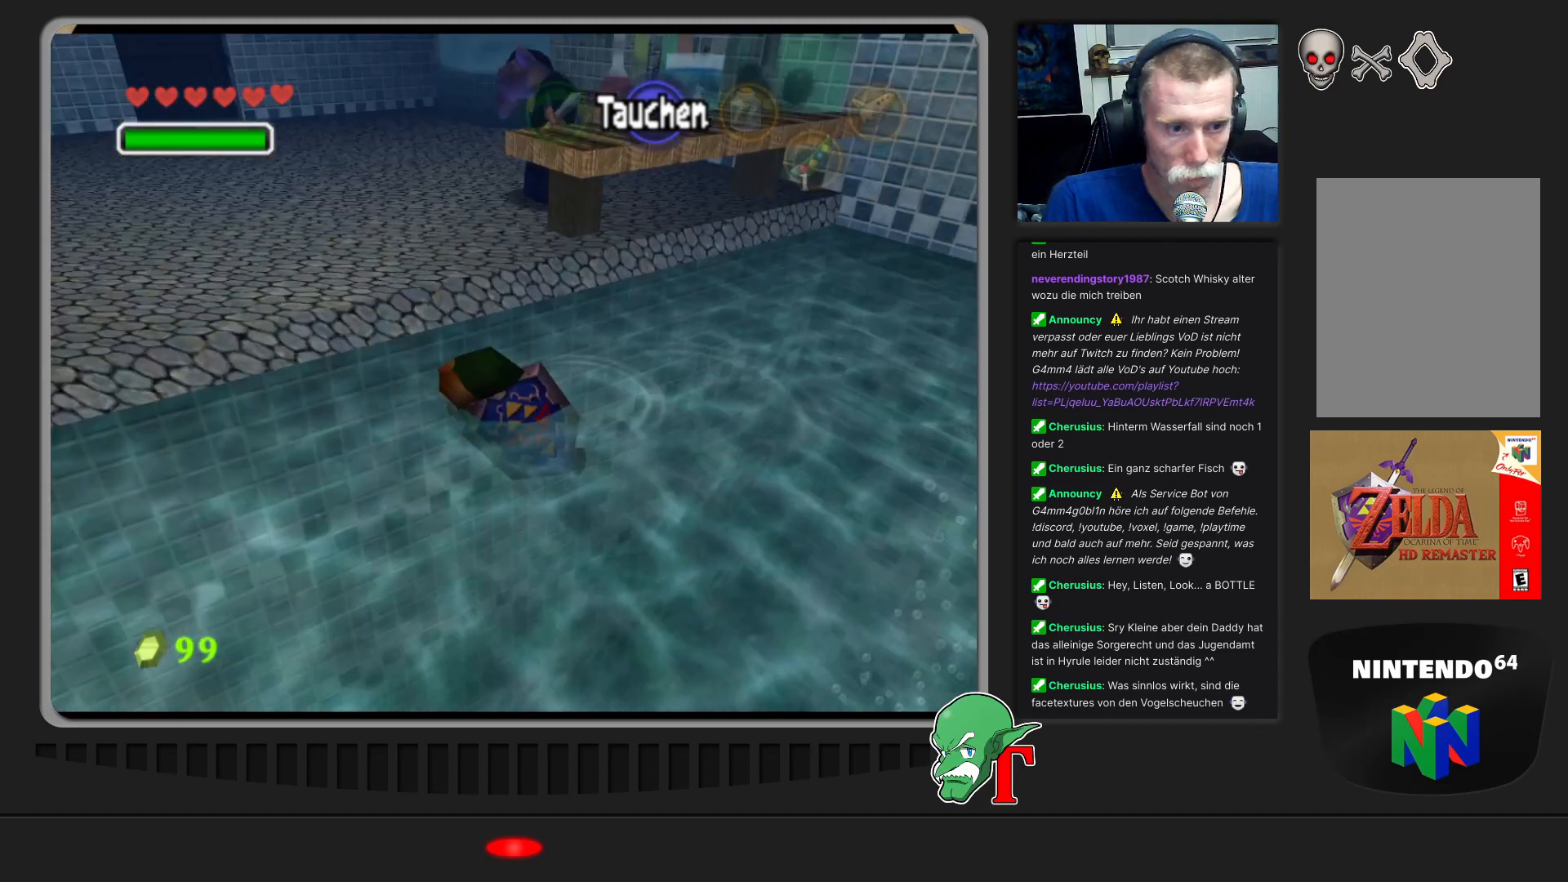
{"buttons": [], "left_stick": "up", "events": [[100, "left_stick", "up"]]}
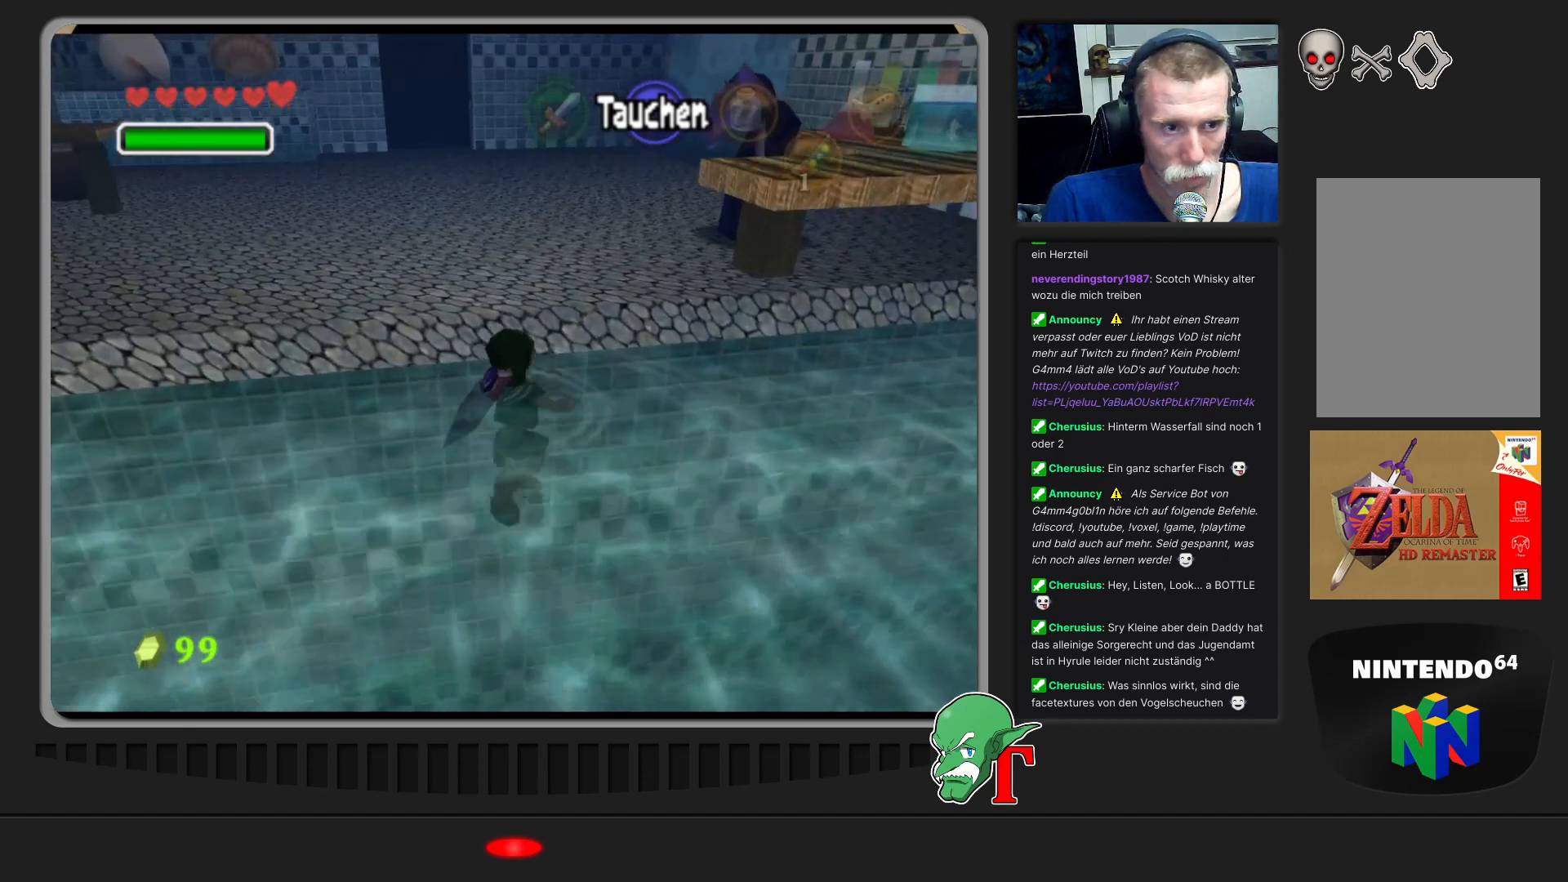
{"buttons": [], "left_stick": "up", "events": []}
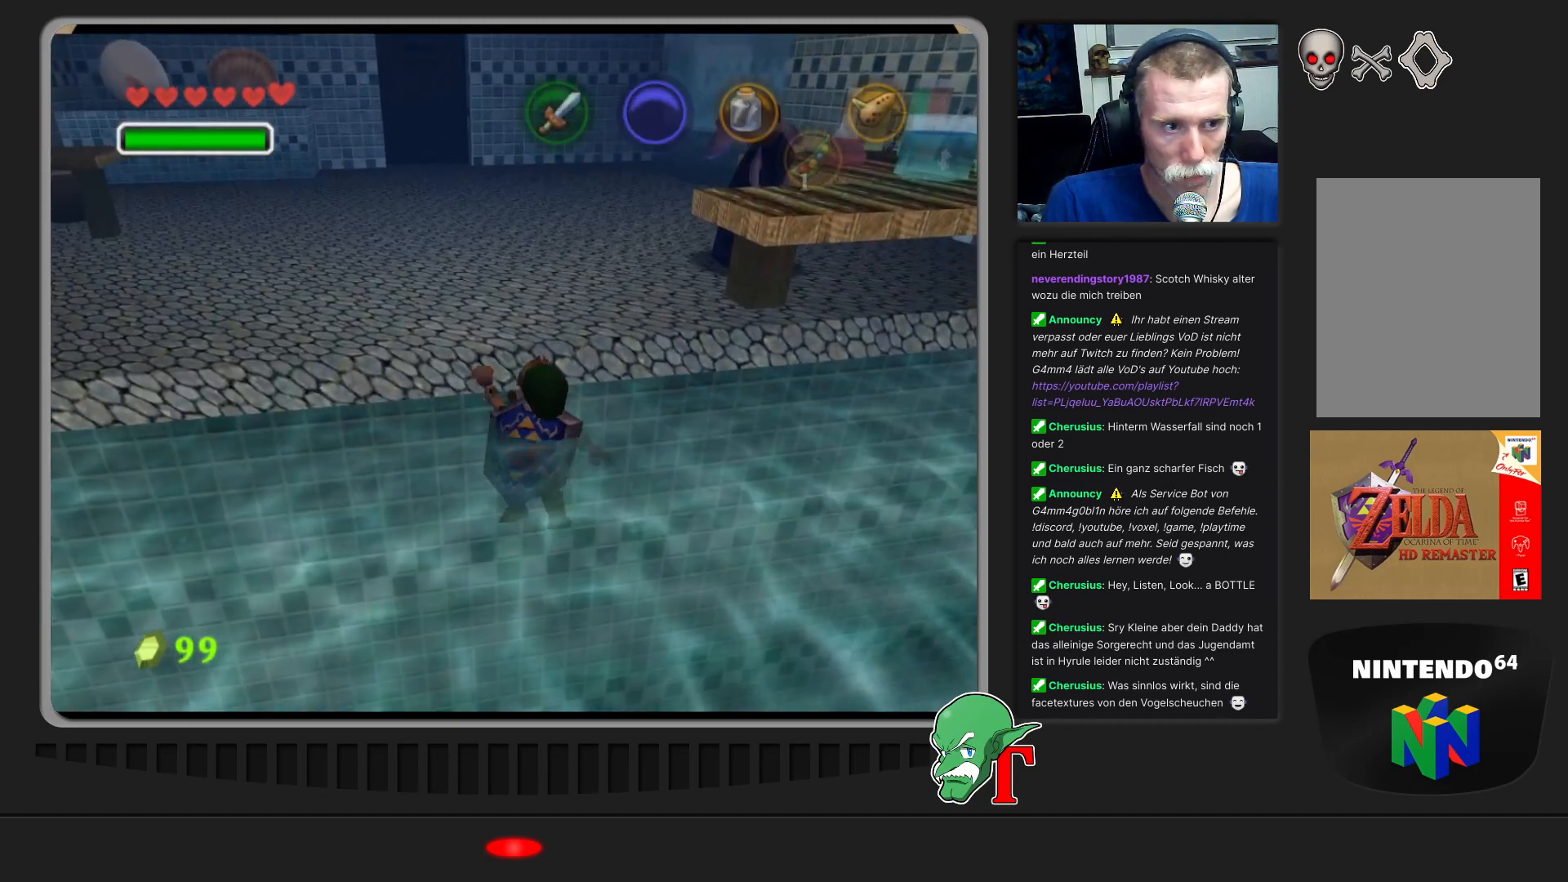
{"buttons": [], "left_stick": "up-left", "events": [[433, "left_stick", "up-left"]]}
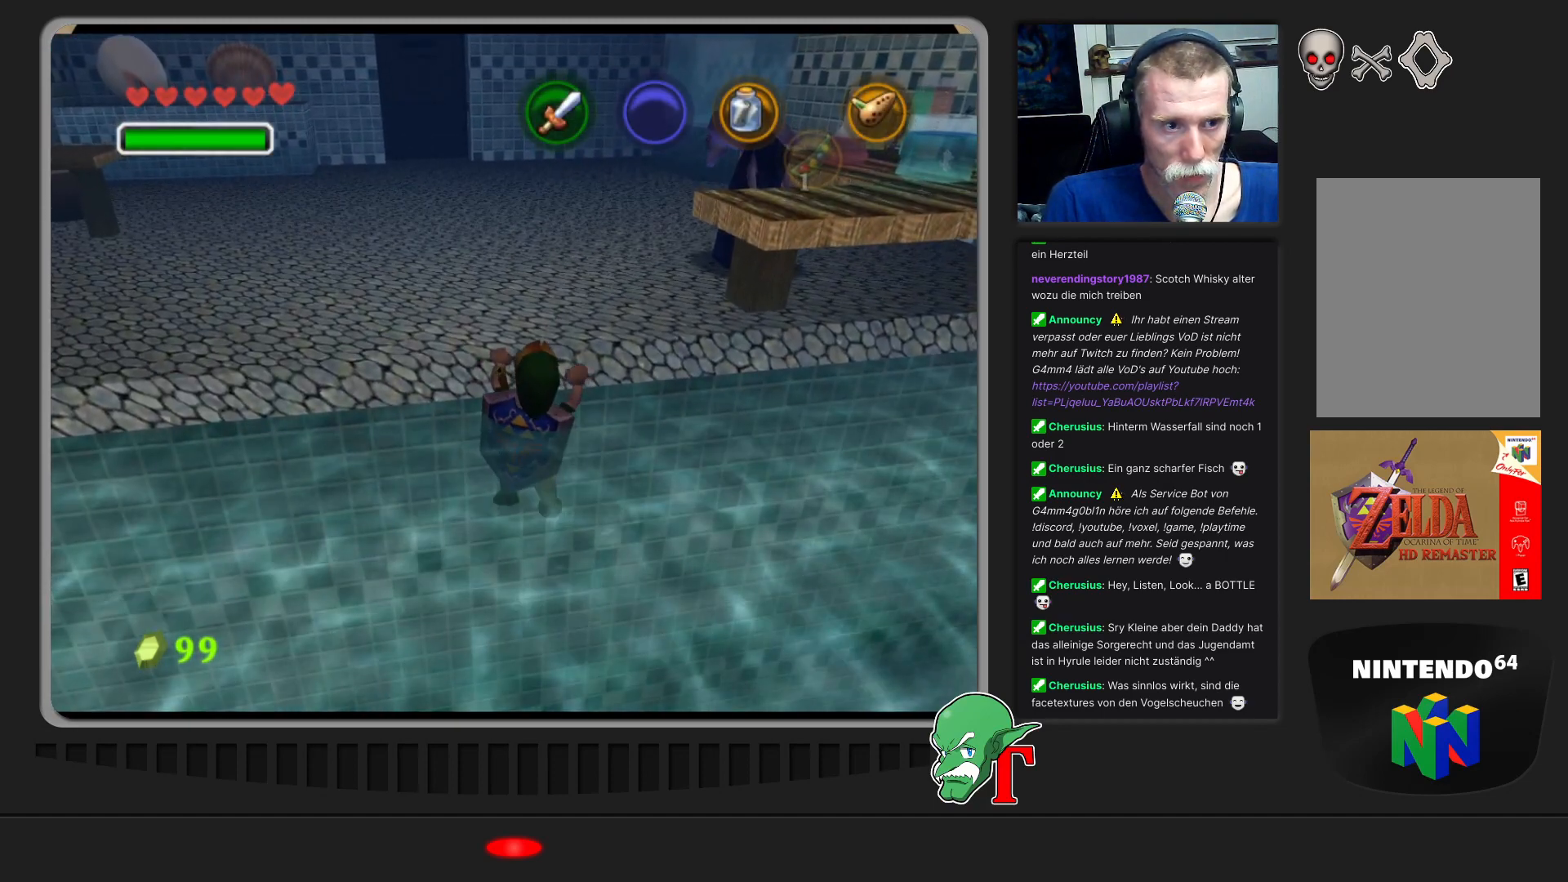
{"buttons": [], "left_stick": "up-left", "events": []}
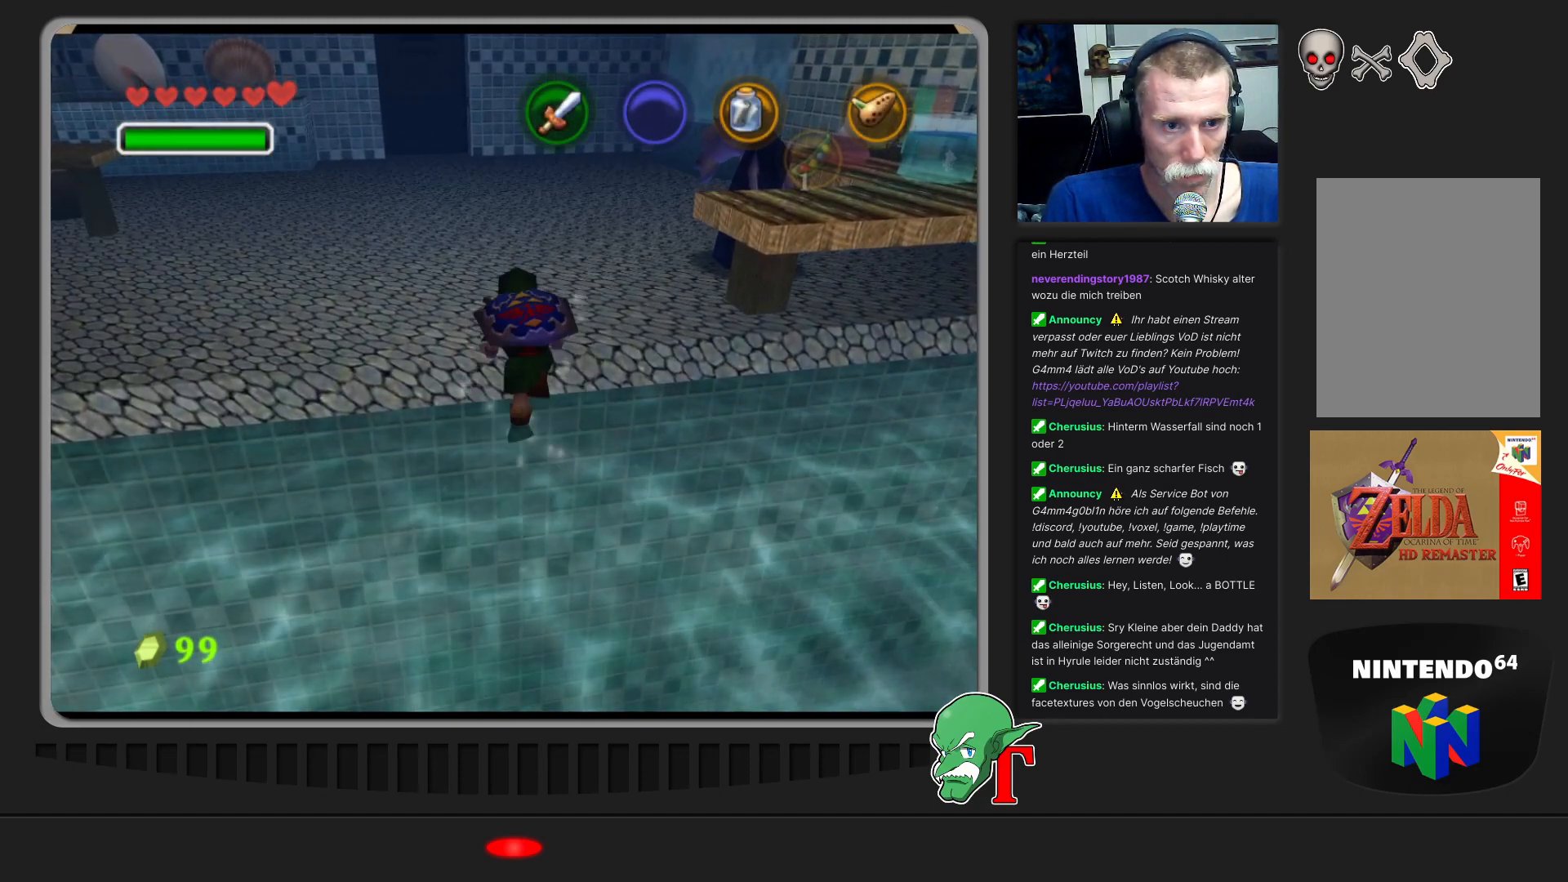
{"buttons": [], "left_stick": "up", "events": [[67, "left_stick", "up"]]}